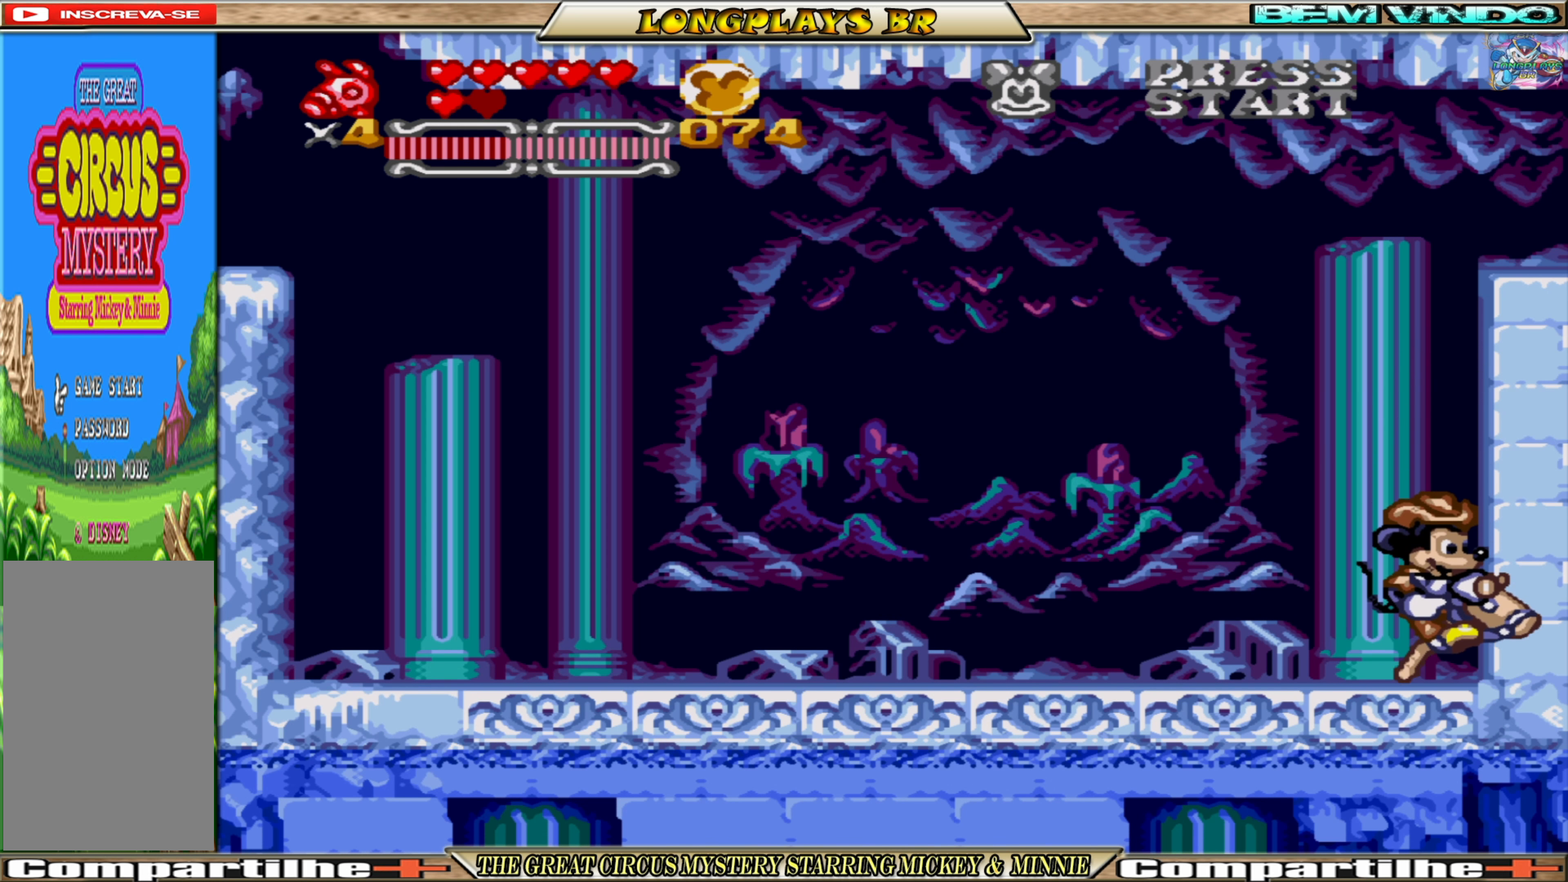
Gameplay with a controller (Xbox layout); each line is a JSON object with the inputs held at the frame after it. "events" lists button and stick changes between this image and that frame as [ms after this image, input, new state], when the widget could be followed in between. Not read: L3 R3 left_stick right_stick.
{"buttons": ["A", "DPAD_RIGHT"], "events": []}
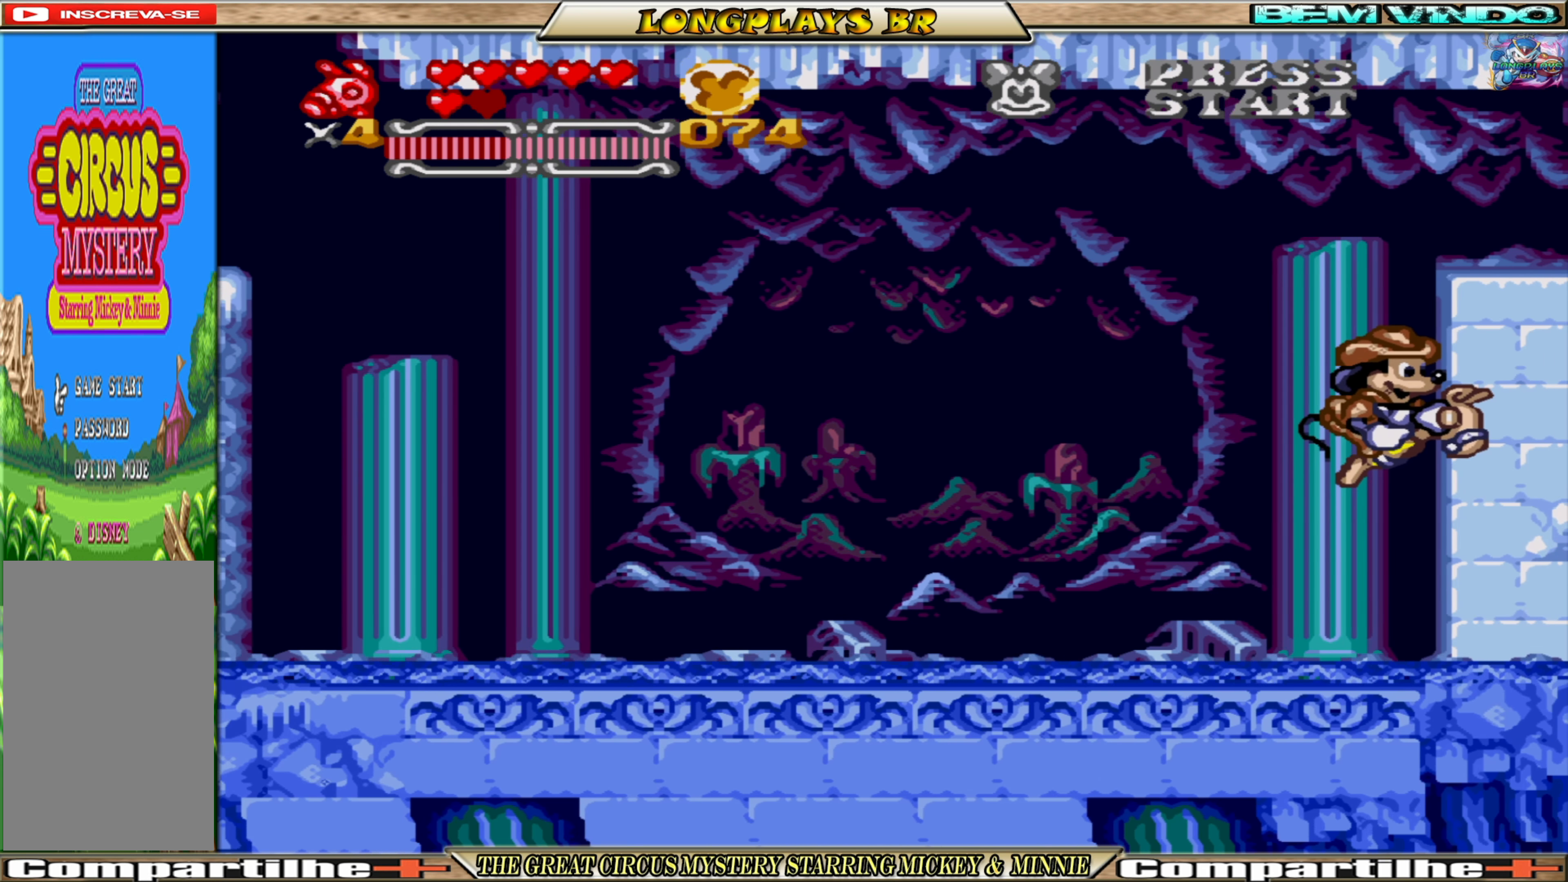
{"buttons": ["A", "DPAD_RIGHT"], "events": []}
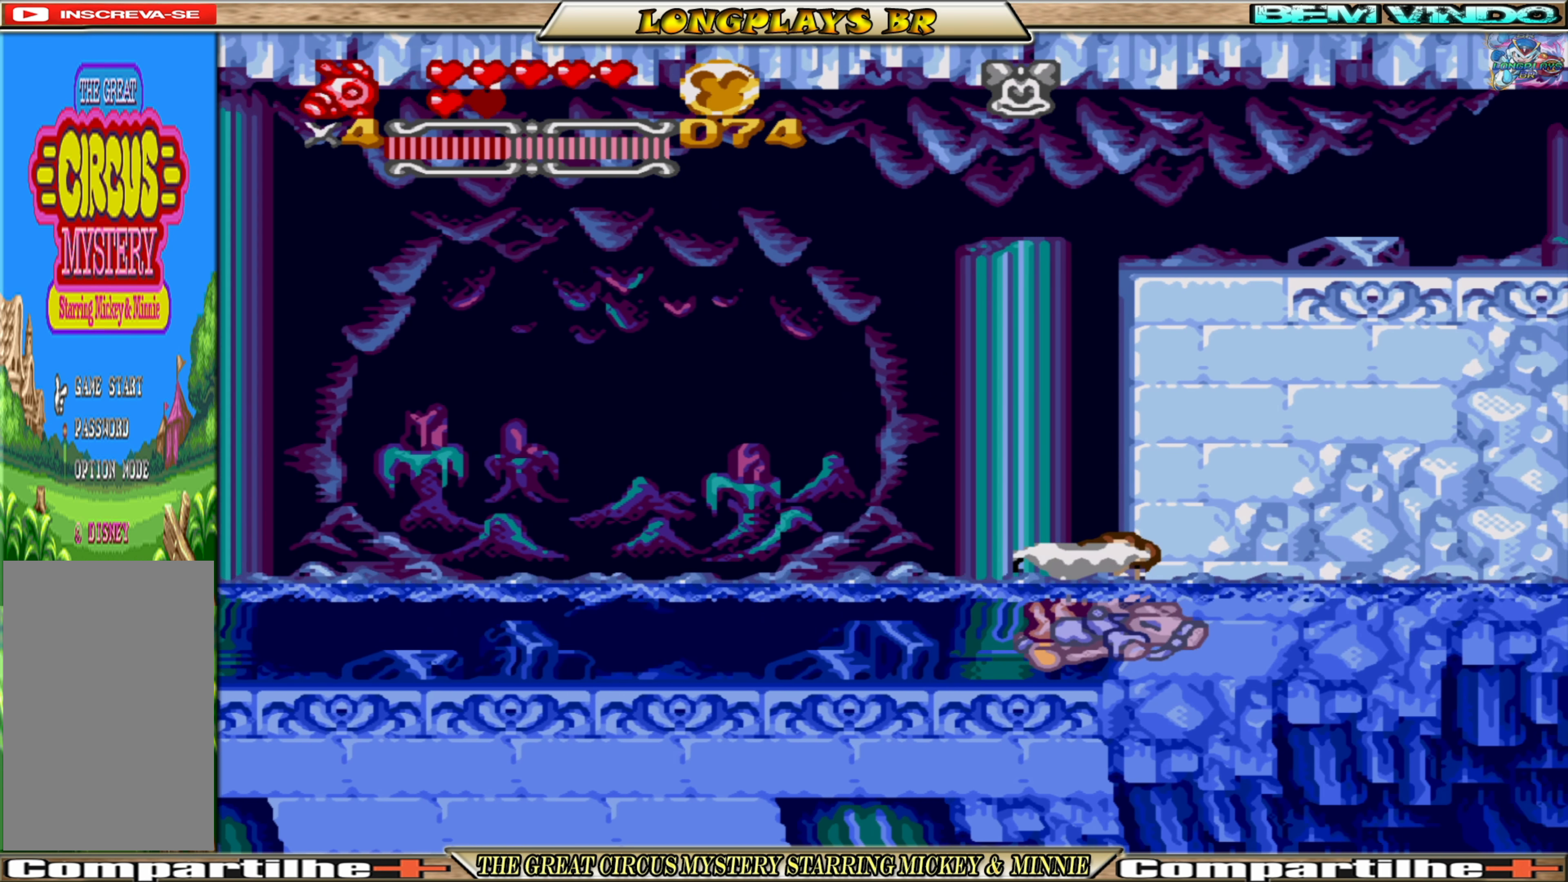
{"buttons": ["A", "DPAD_RIGHT"], "events": []}
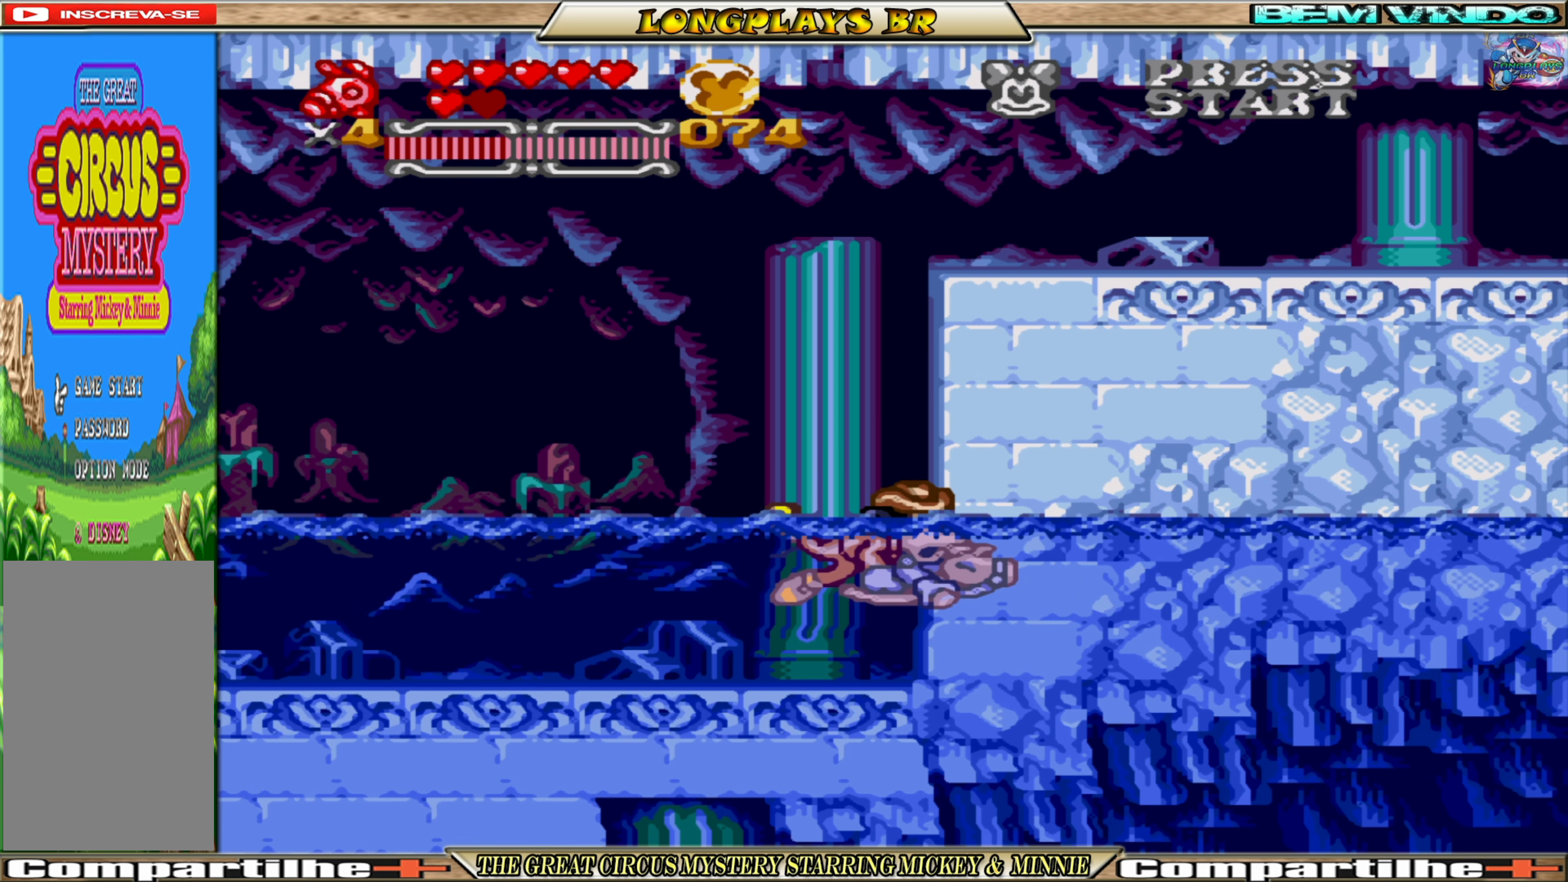
{"buttons": ["DPAD_RIGHT"], "events": [[300, "A", "up"], [384, "A", "down"], [434, "A", "up"]]}
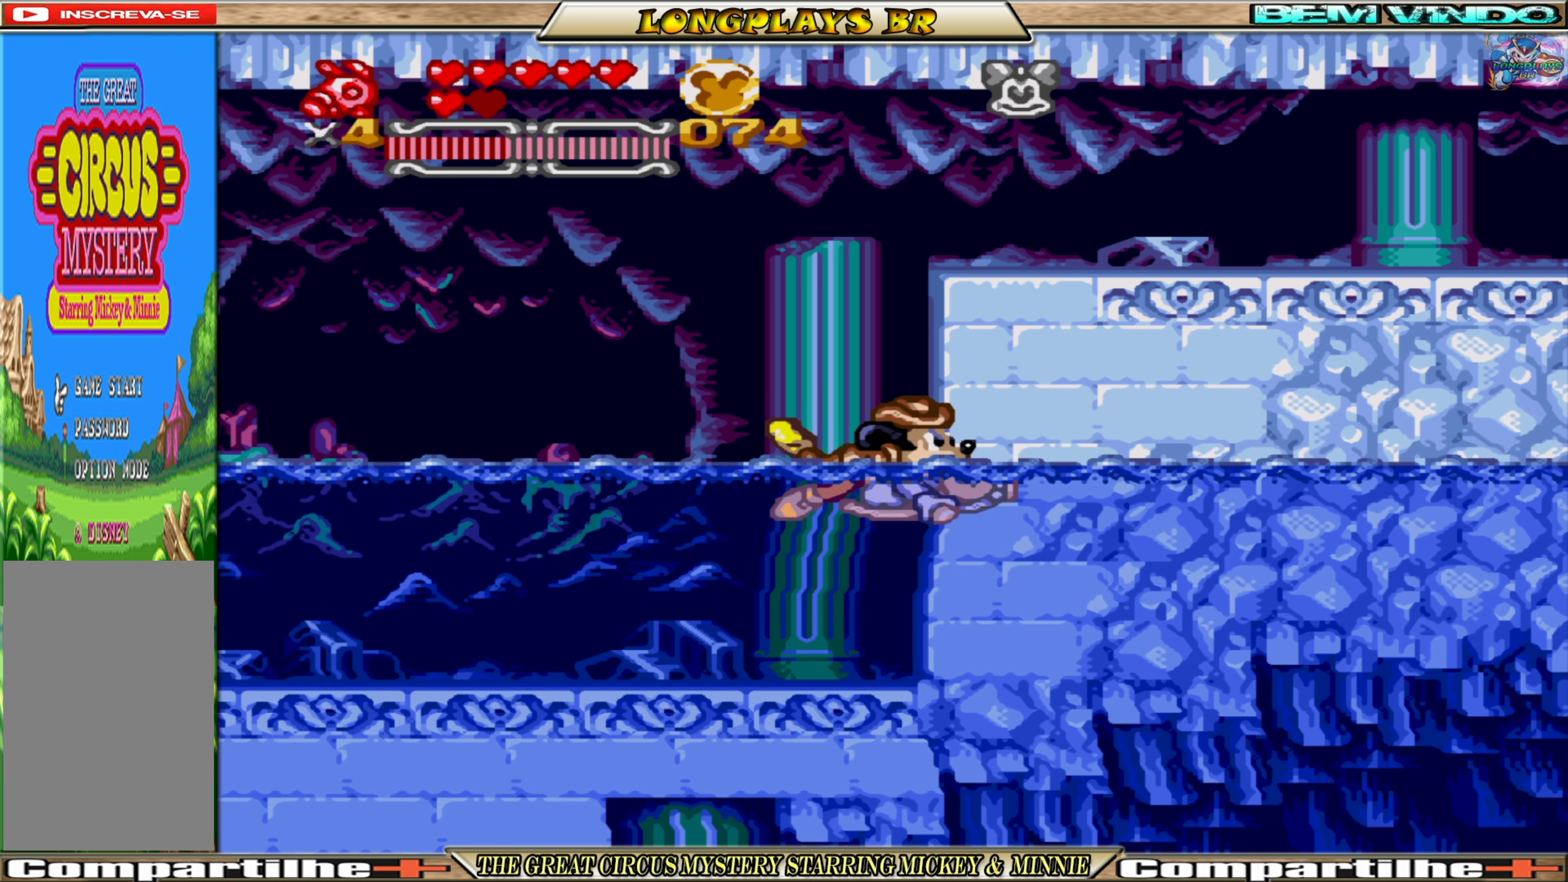
{"buttons": ["DPAD_RIGHT"], "events": [[34, "A", "down"], [117, "A", "up"], [184, "A", "down"], [267, "A", "up"], [334, "A", "down"], [434, "A", "up"]]}
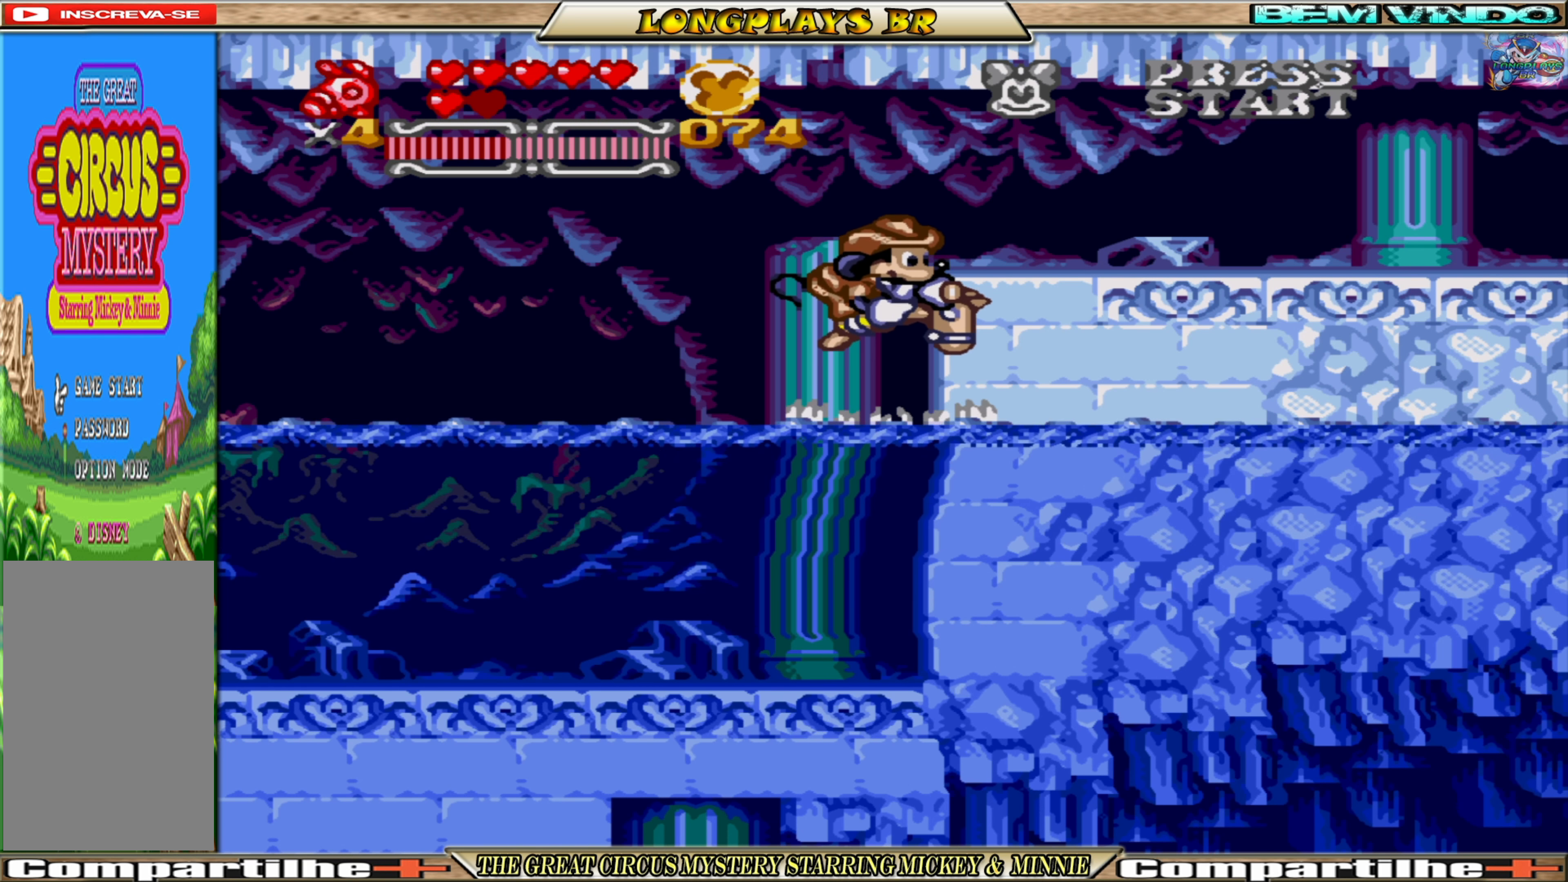
{"buttons": ["A", "DPAD_RIGHT"], "events": [[50, "A", "down"], [200, "A", "up"], [267, "A", "down"], [367, "A", "up"], [434, "A", "down"]]}
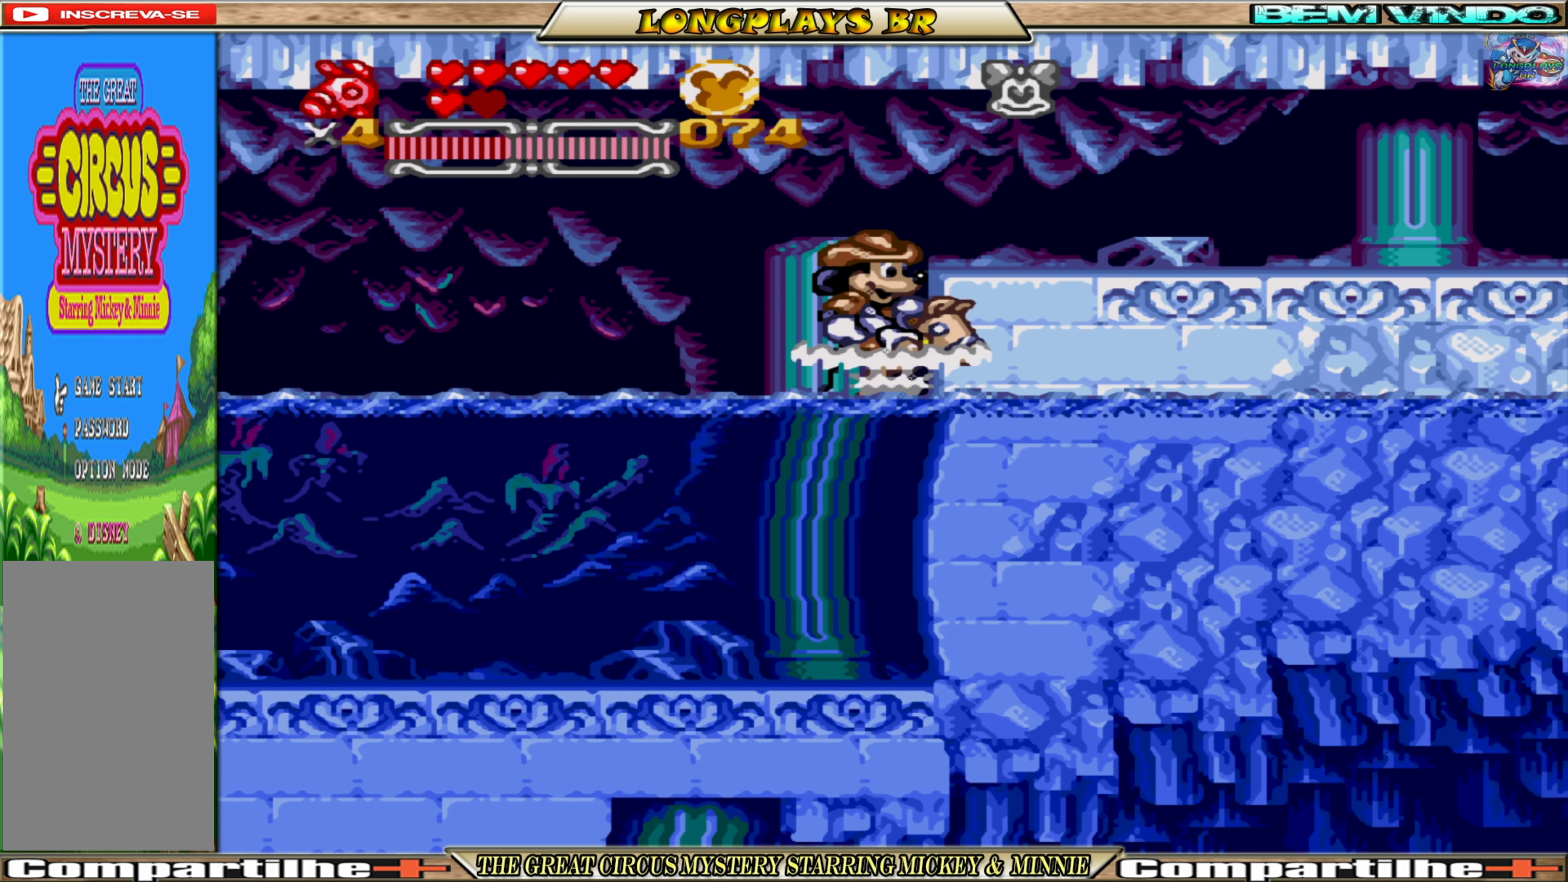
{"buttons": ["DPAD_RIGHT"], "events": [[34, "A", "up"], [84, "A", "down"], [184, "A", "up"]]}
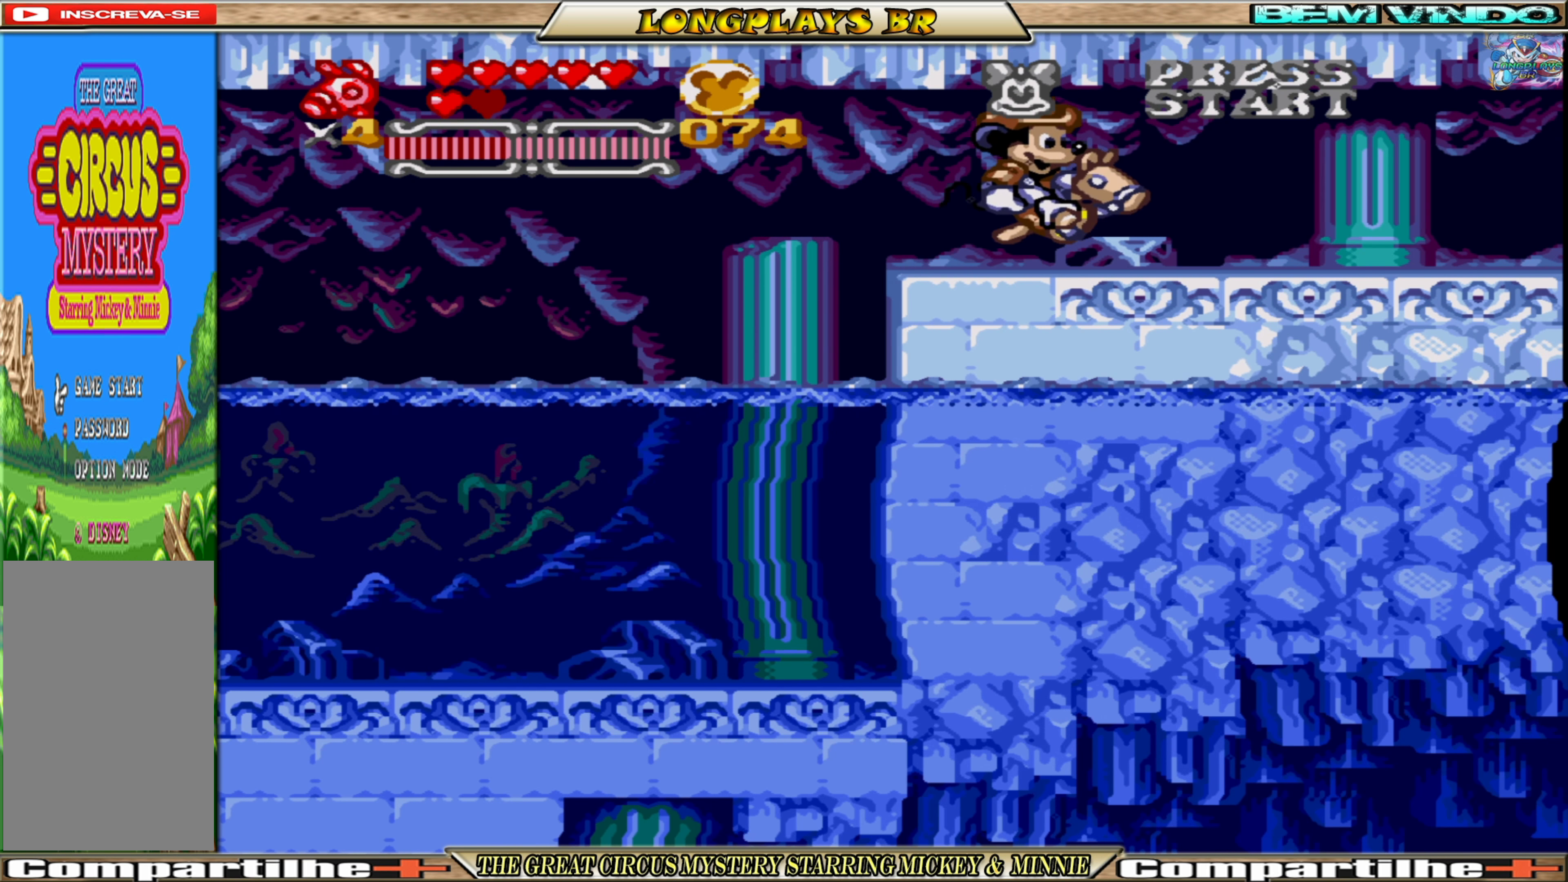
{"buttons": ["DPAD_RIGHT"], "events": []}
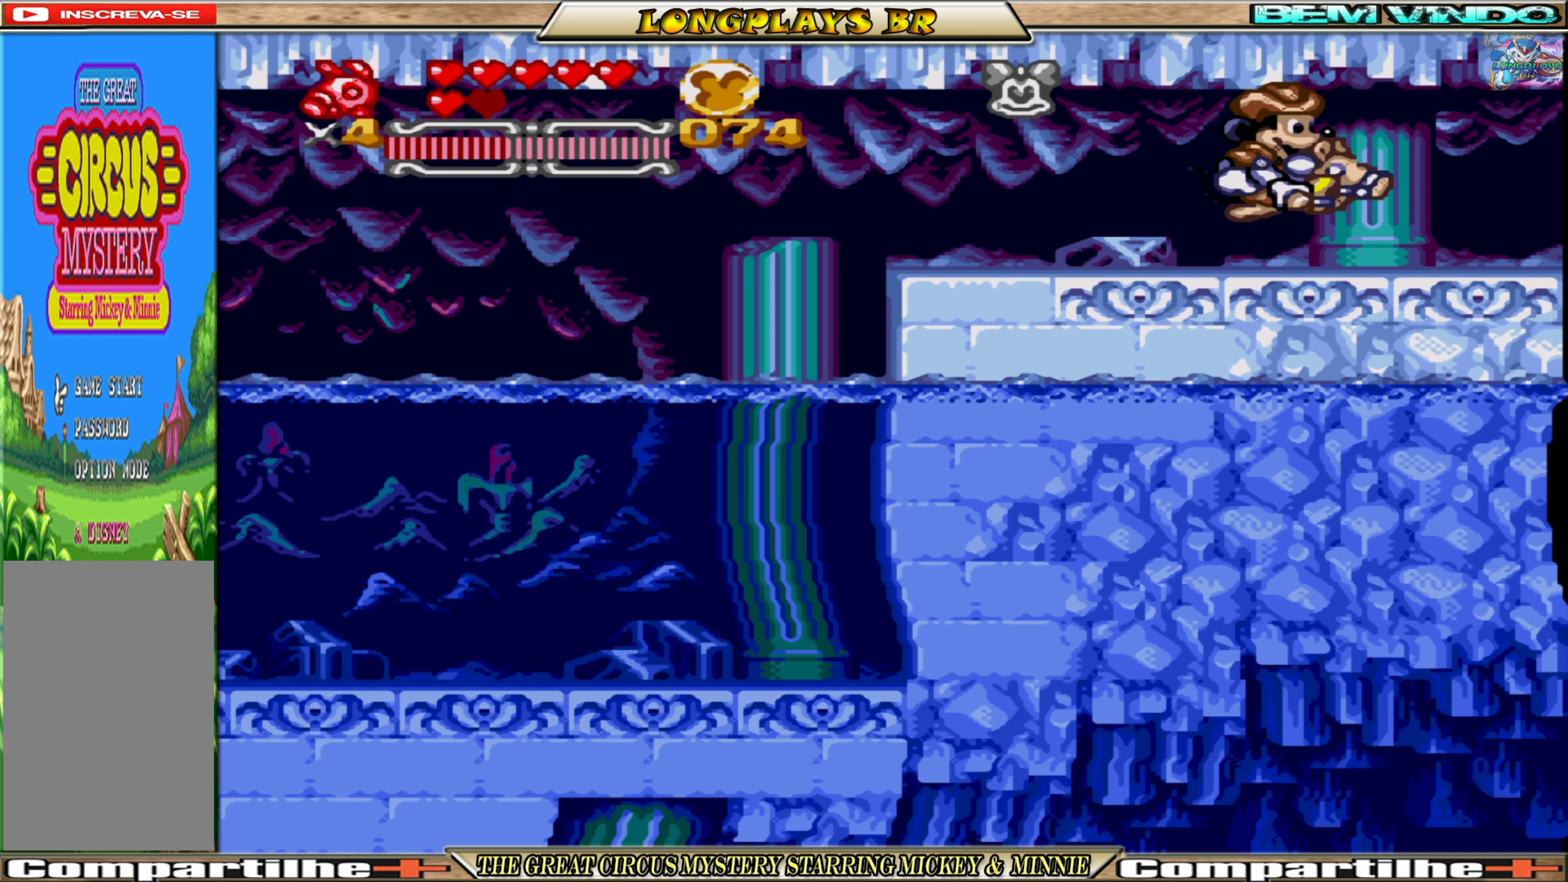
{"buttons": ["DPAD_RIGHT"], "events": []}
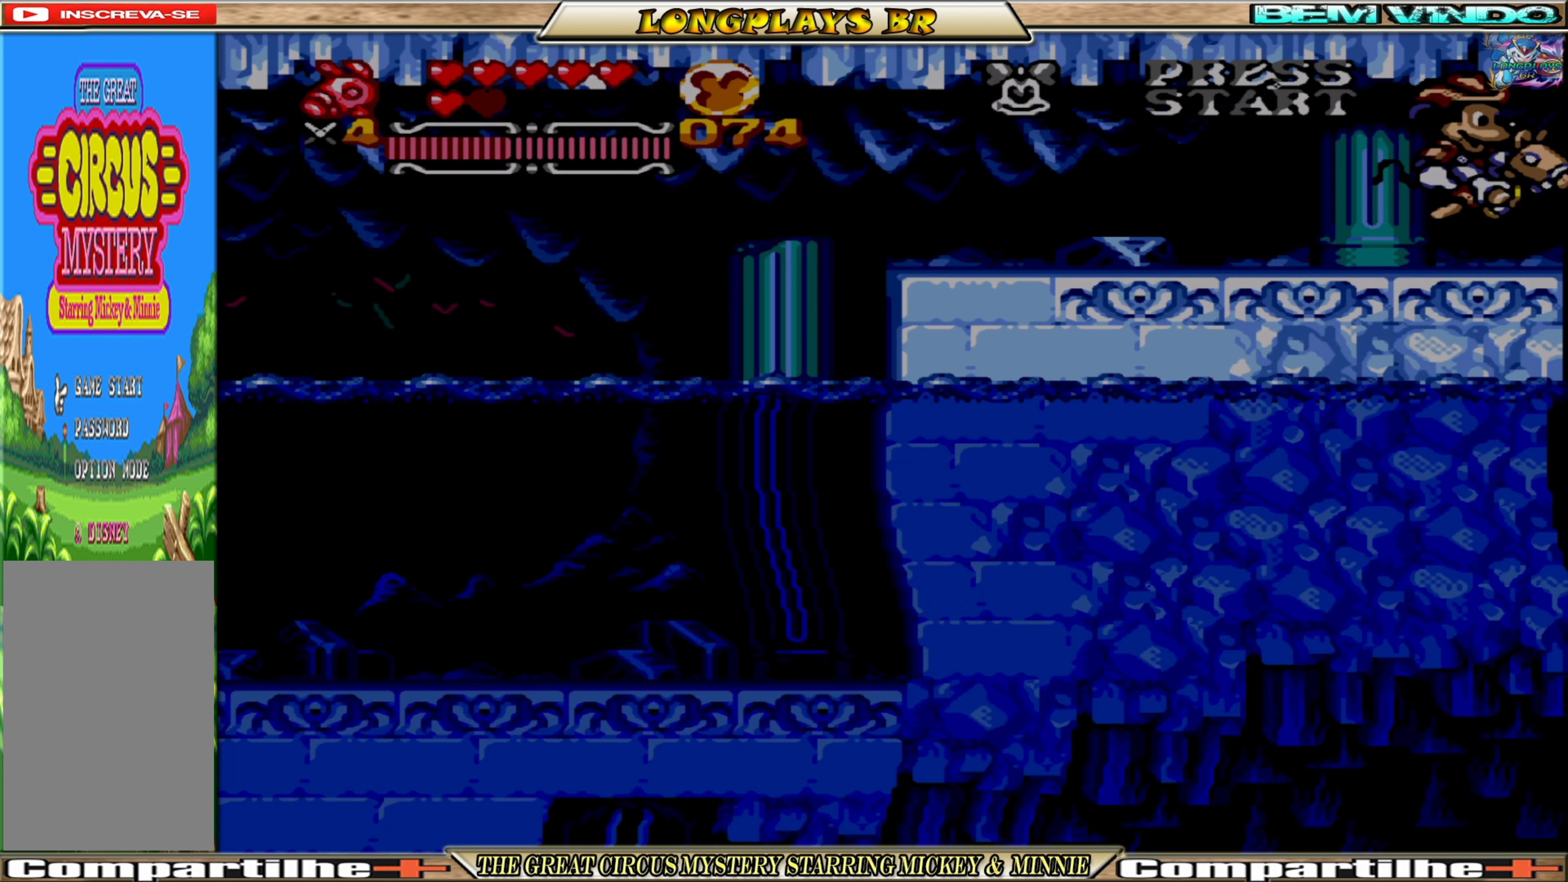
{"buttons": [], "events": [[133, "DPAD_RIGHT", "up"]]}
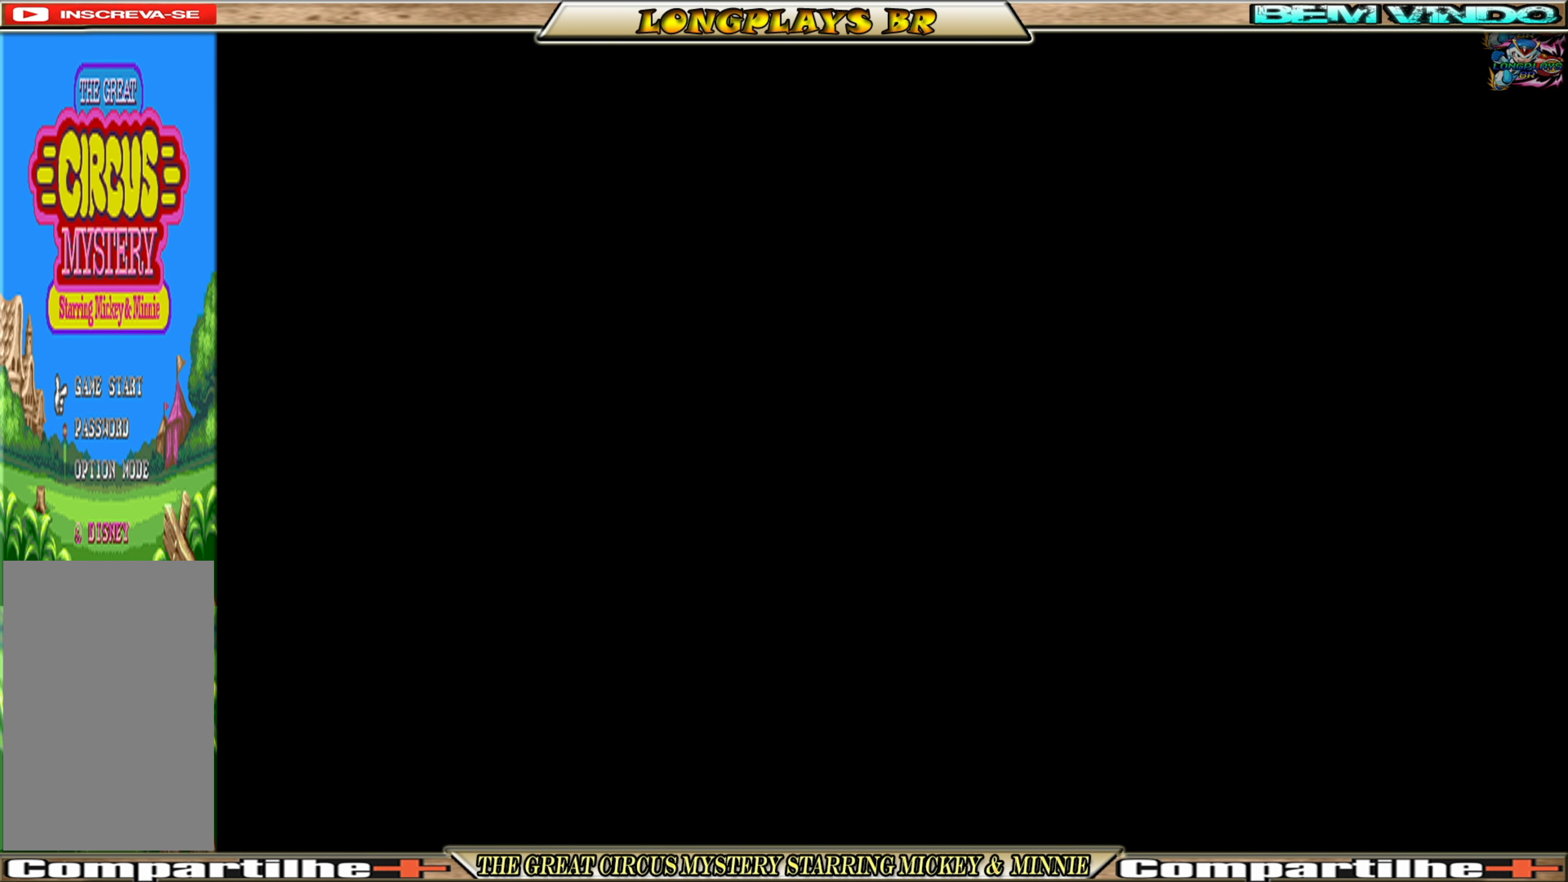
{"buttons": [], "events": []}
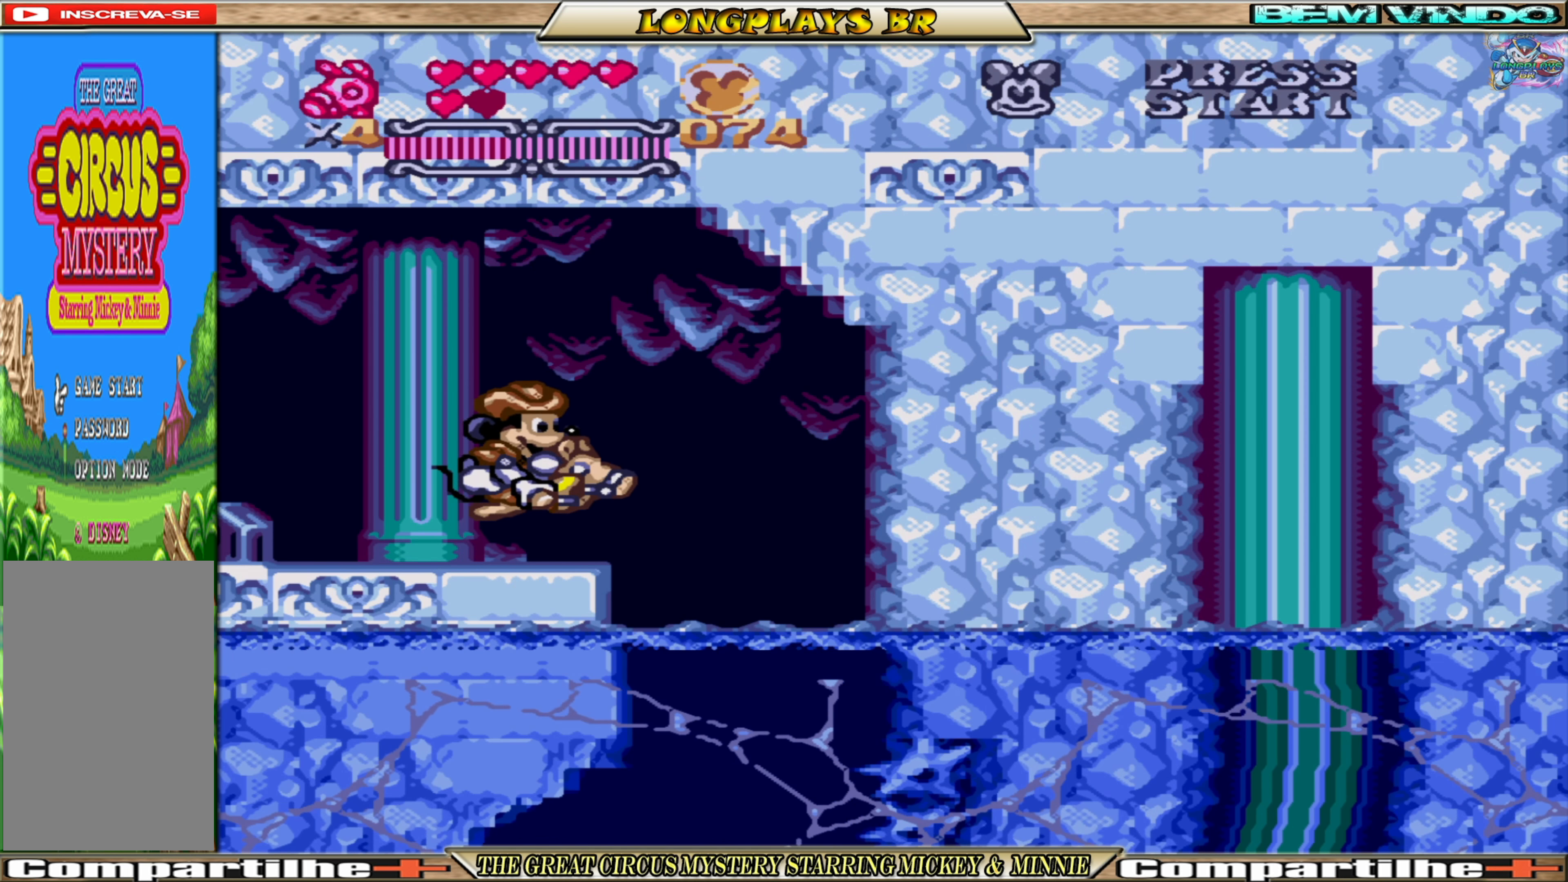
{"buttons": ["DPAD_RIGHT"], "events": [[183, "DPAD_RIGHT", "down"]]}
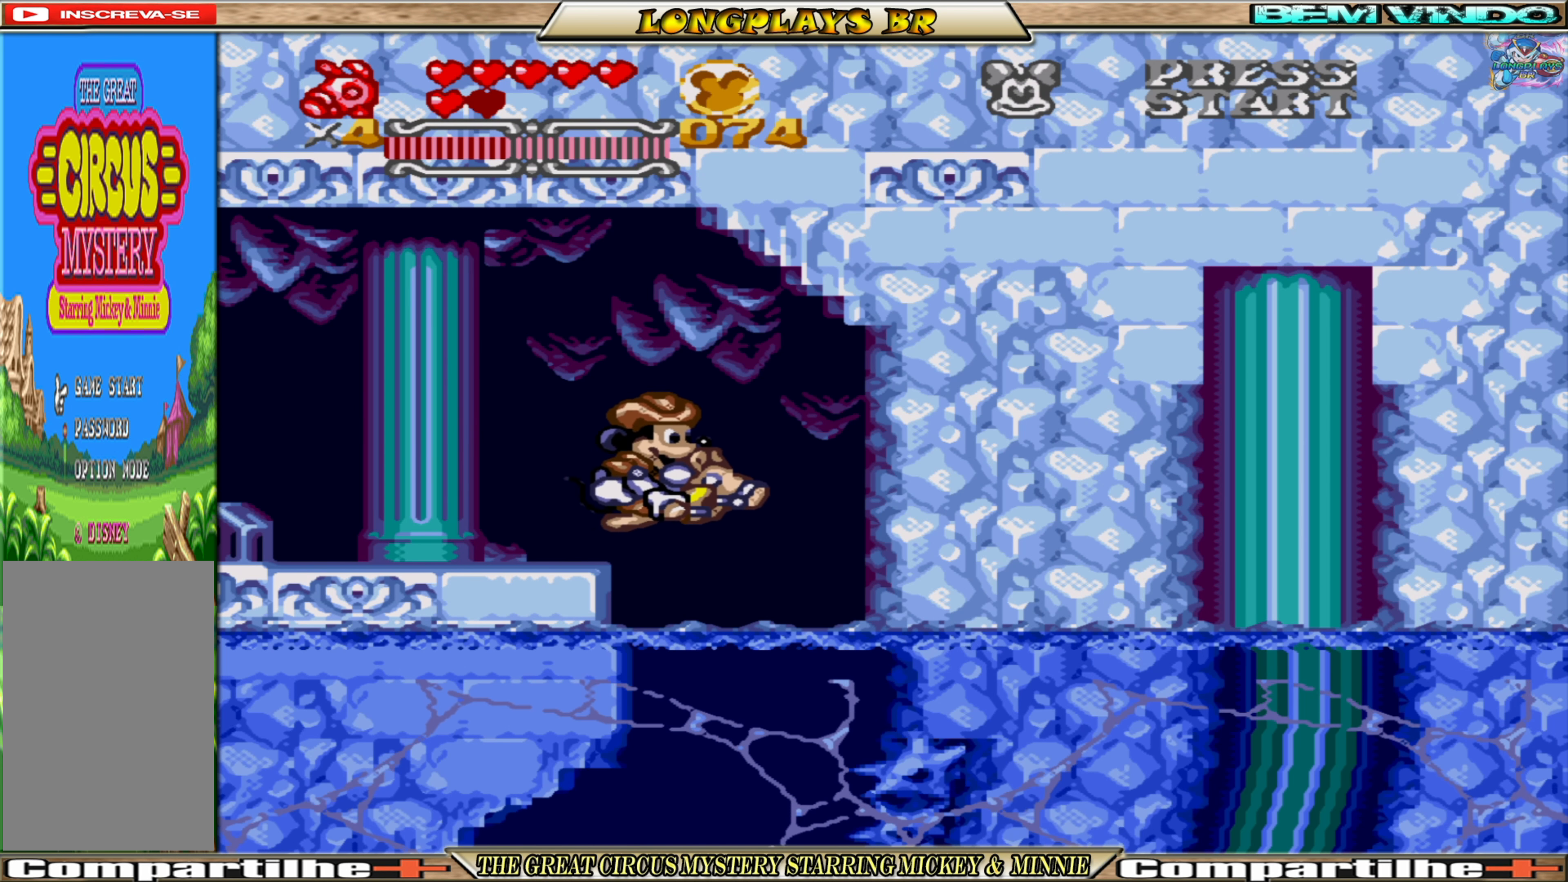
{"buttons": ["DPAD_LEFT"], "events": [[66, "DPAD_RIGHT", "up"], [416, "DPAD_LEFT", "down"]]}
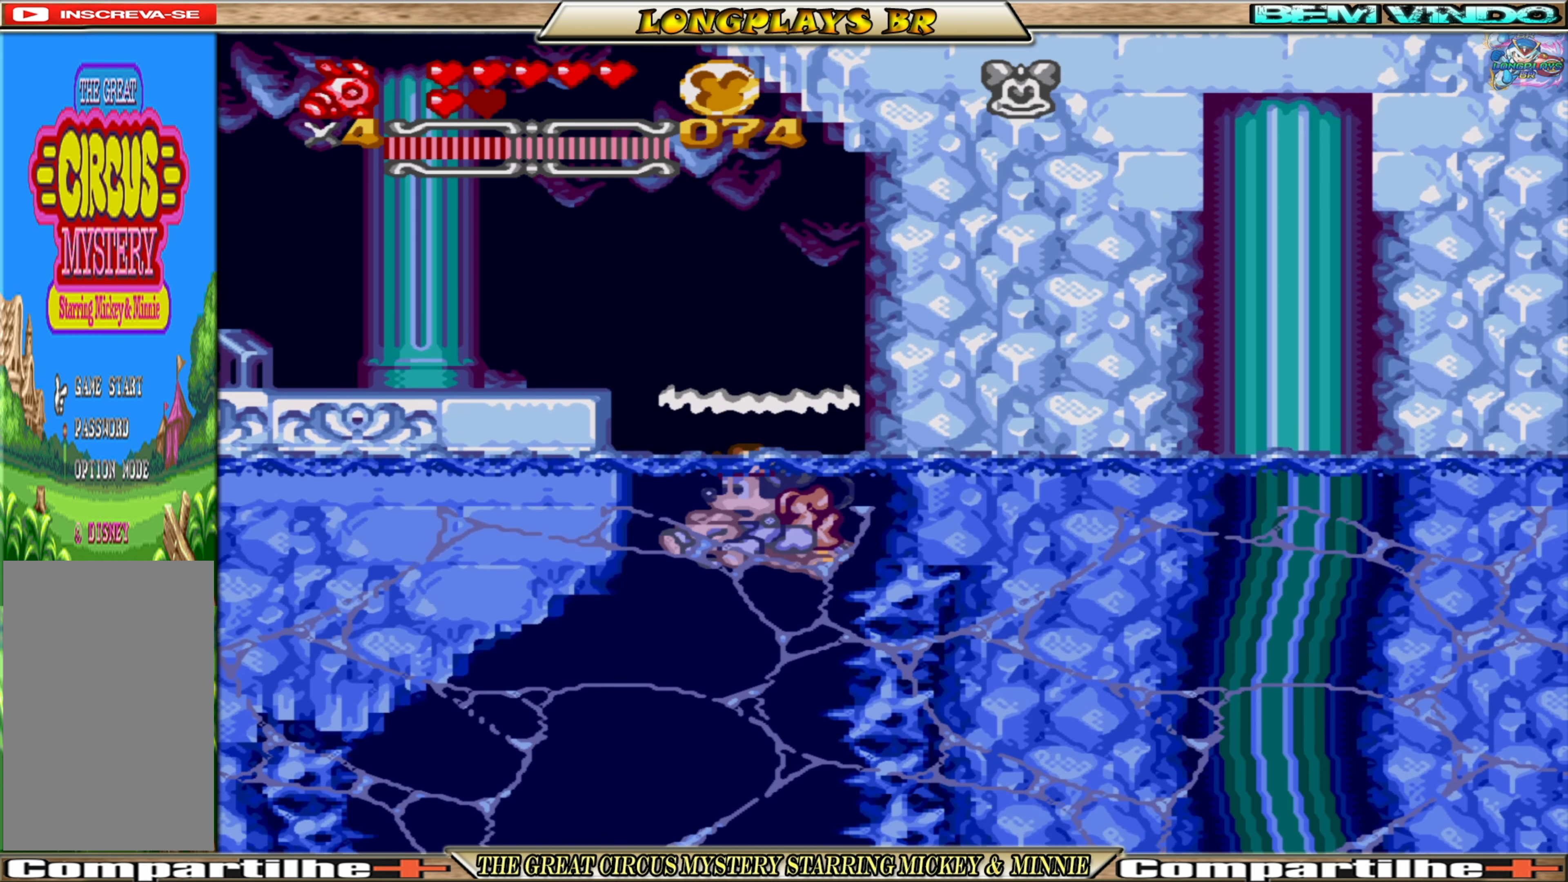
{"buttons": [], "events": [[250, "DPAD_LEFT", "up"]]}
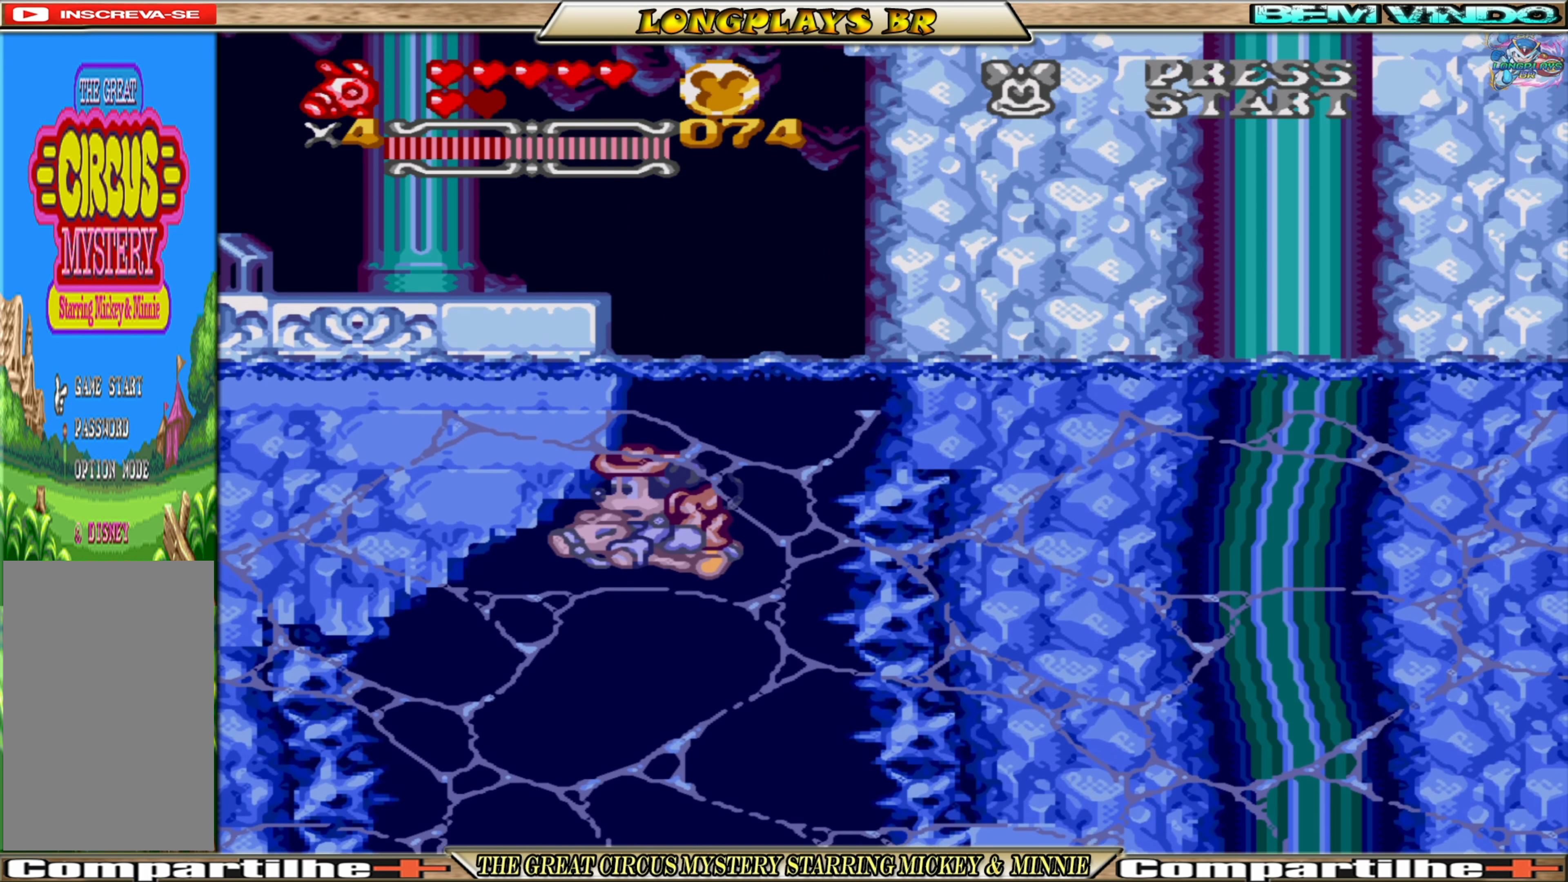
{"buttons": [], "events": []}
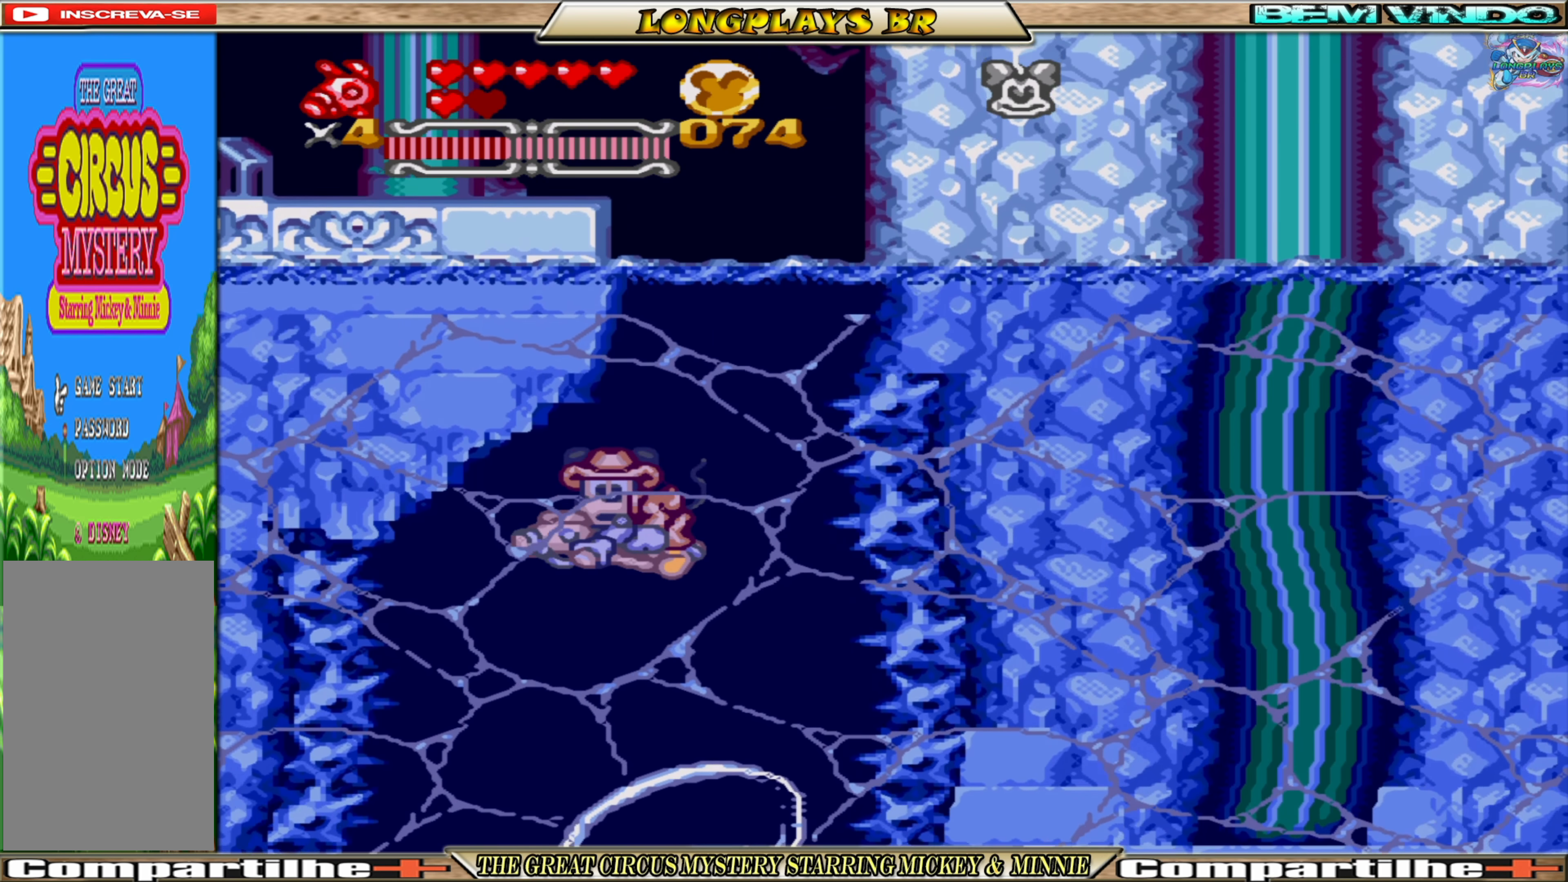
{"buttons": [], "events": []}
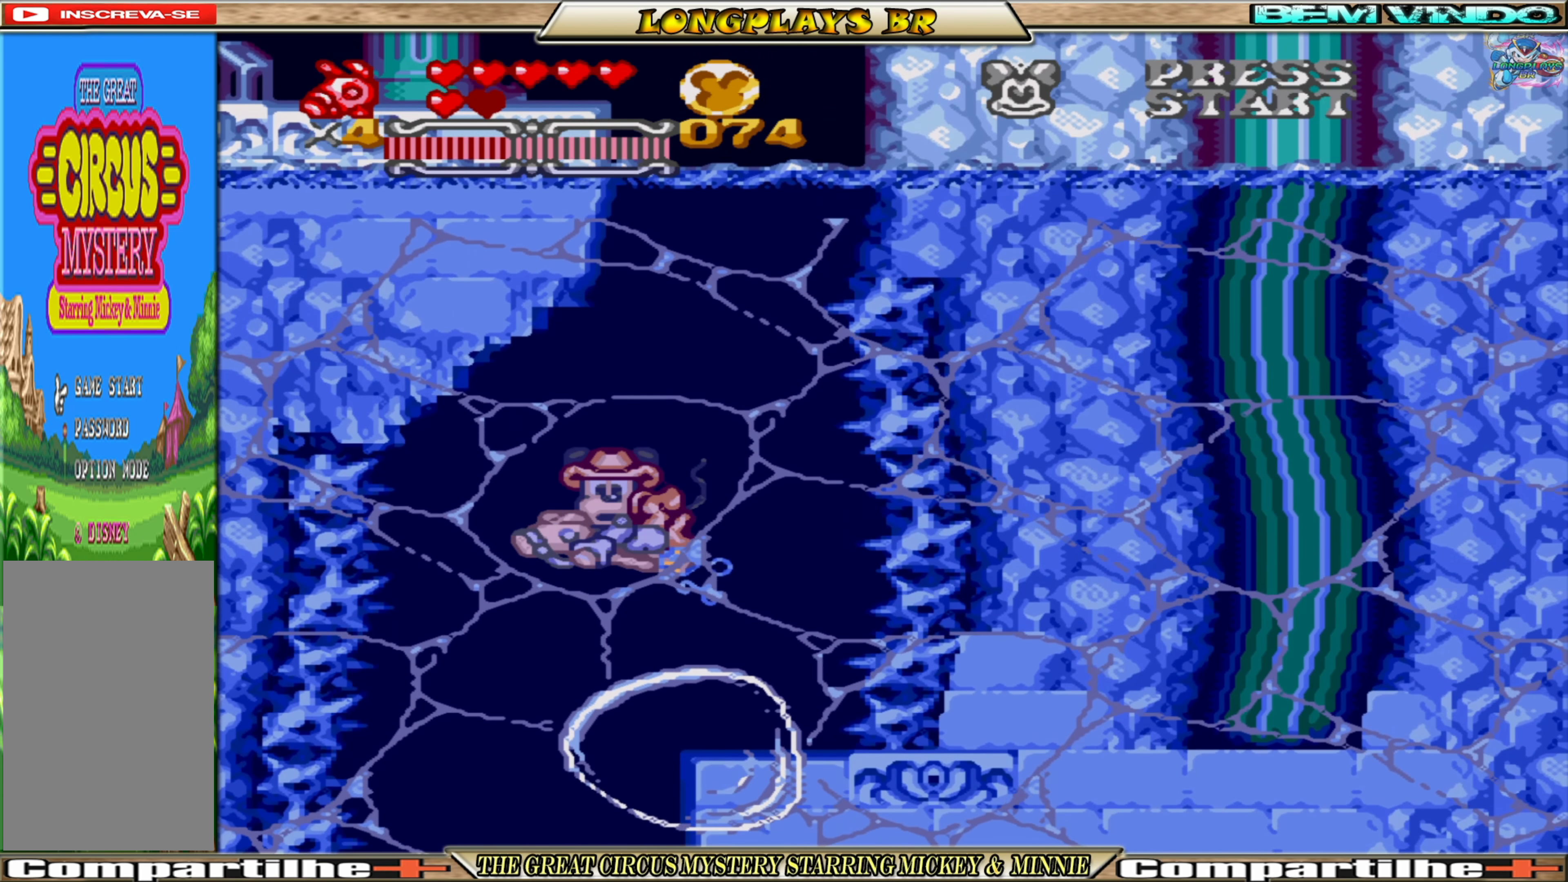
{"buttons": [], "events": []}
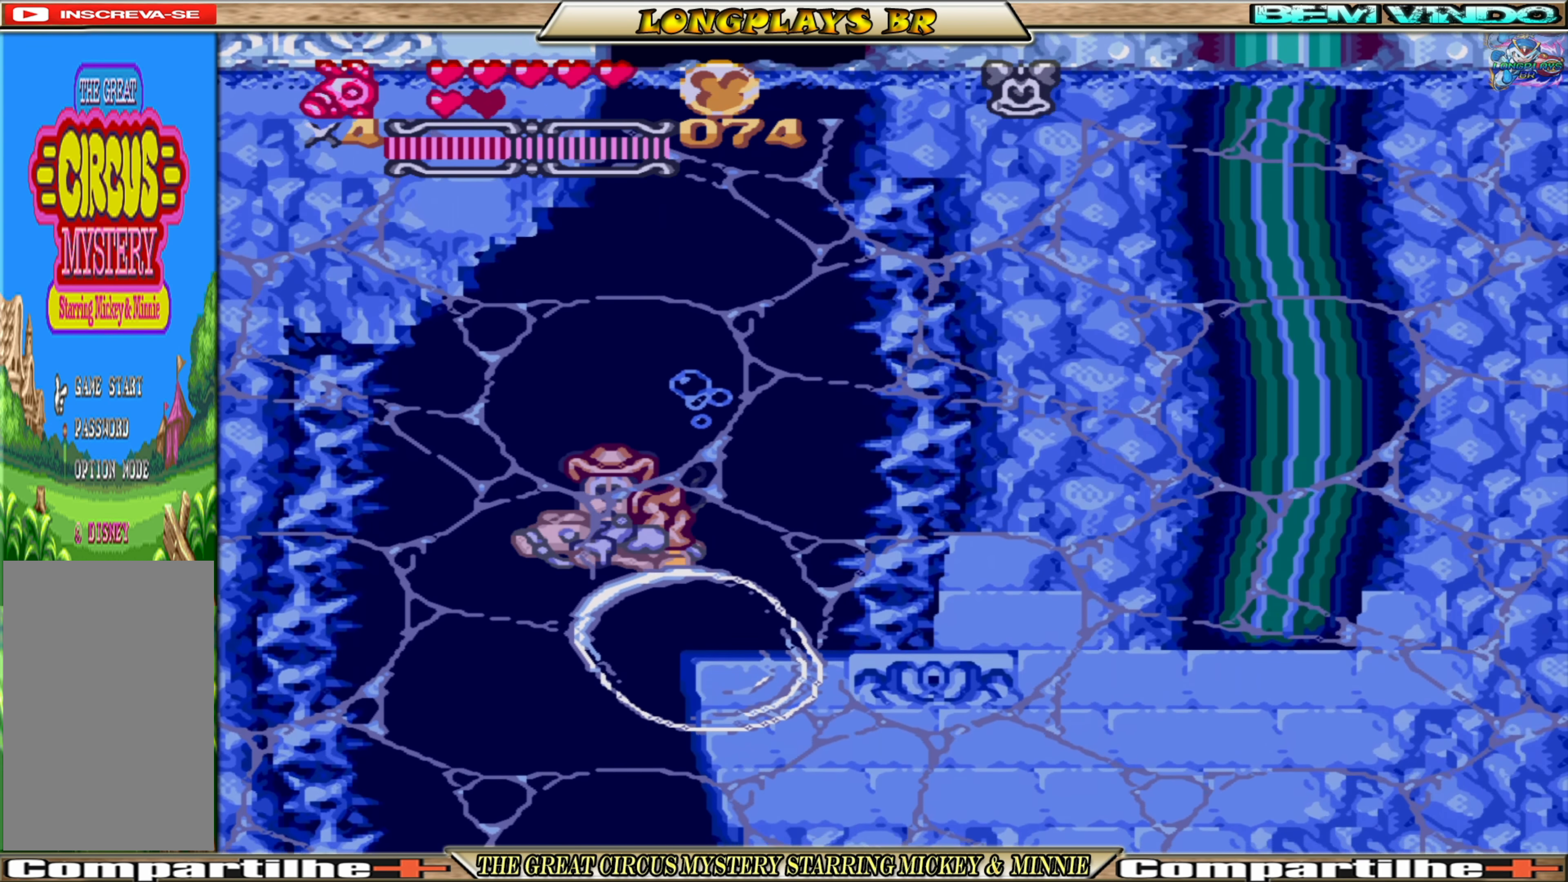
{"buttons": [], "events": [[283, "DPAD_RIGHT", "down"], [366, "DPAD_RIGHT", "up"]]}
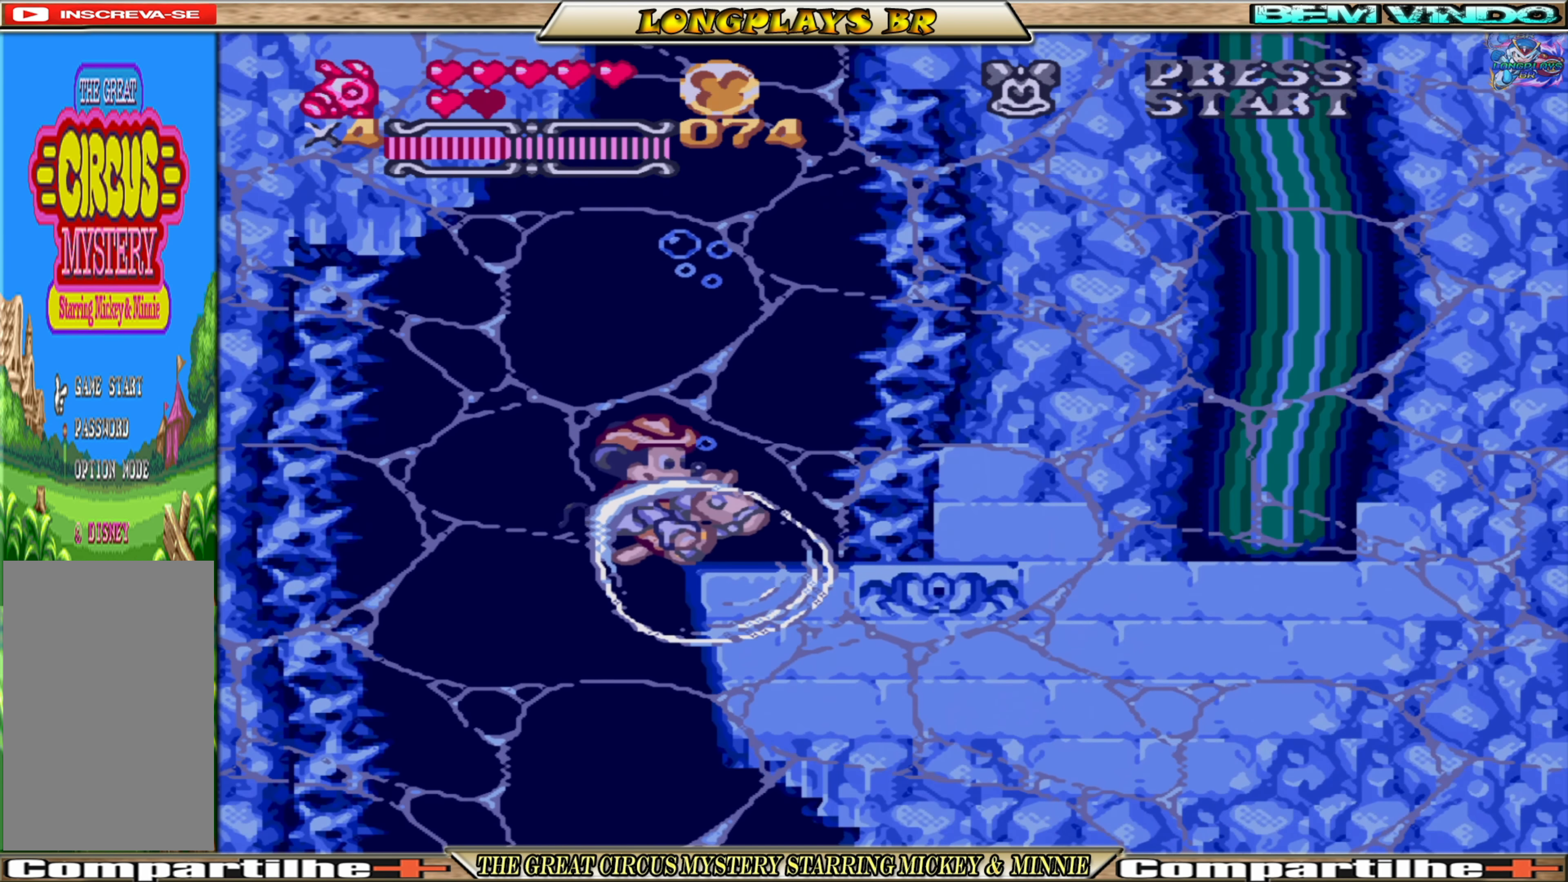
{"buttons": ["DPAD_LEFT"], "events": [[383, "DPAD_LEFT", "down"]]}
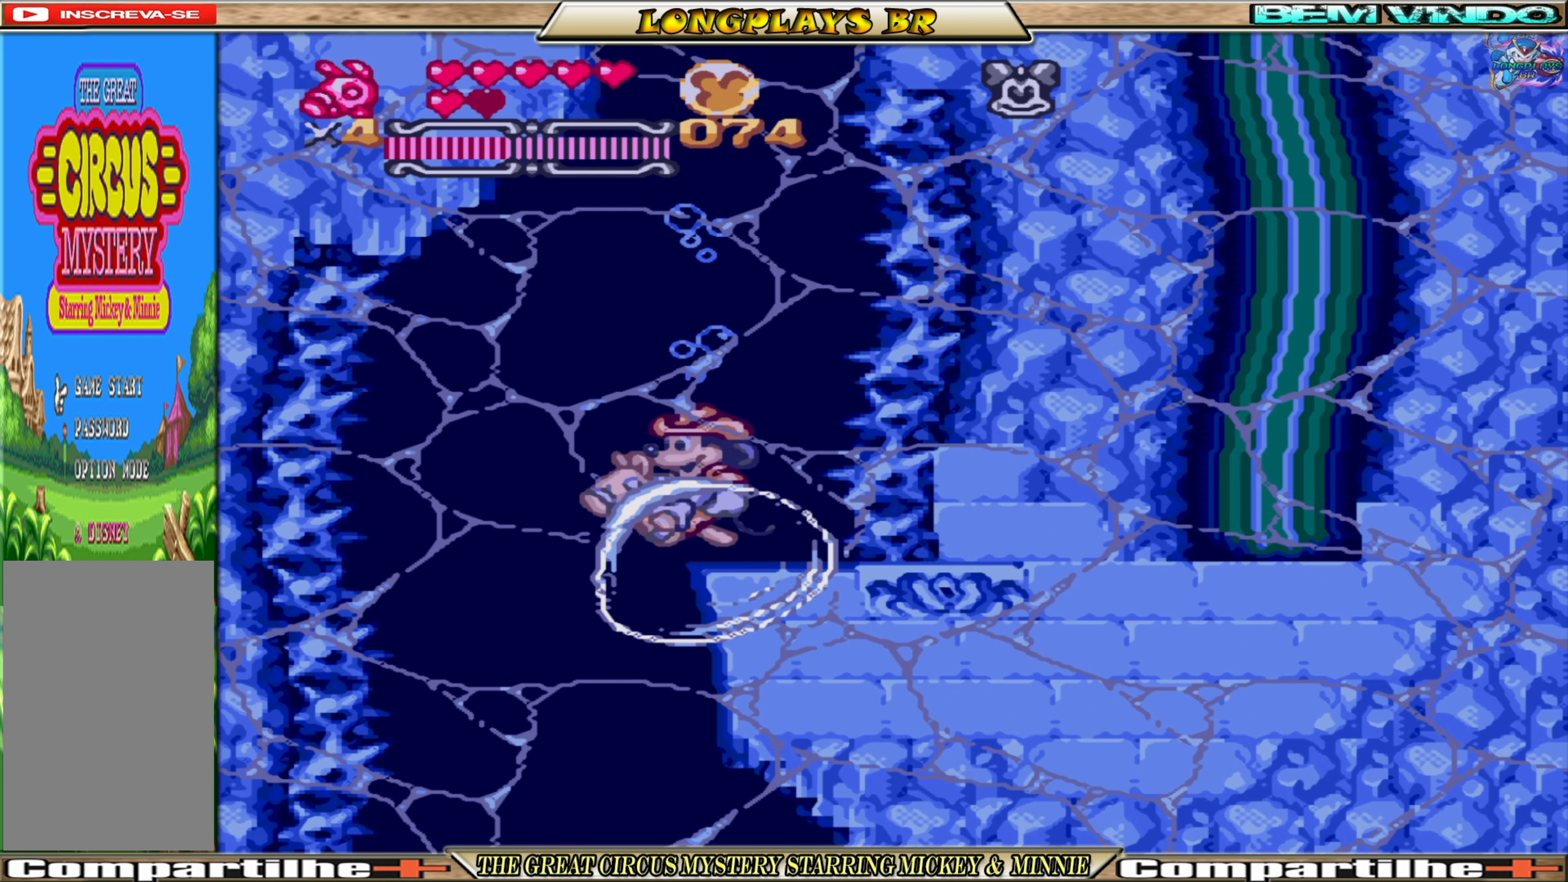
{"buttons": ["DPAD_RIGHT"], "events": [[267, "DPAD_LEFT", "up"], [333, "DPAD_RIGHT", "down"]]}
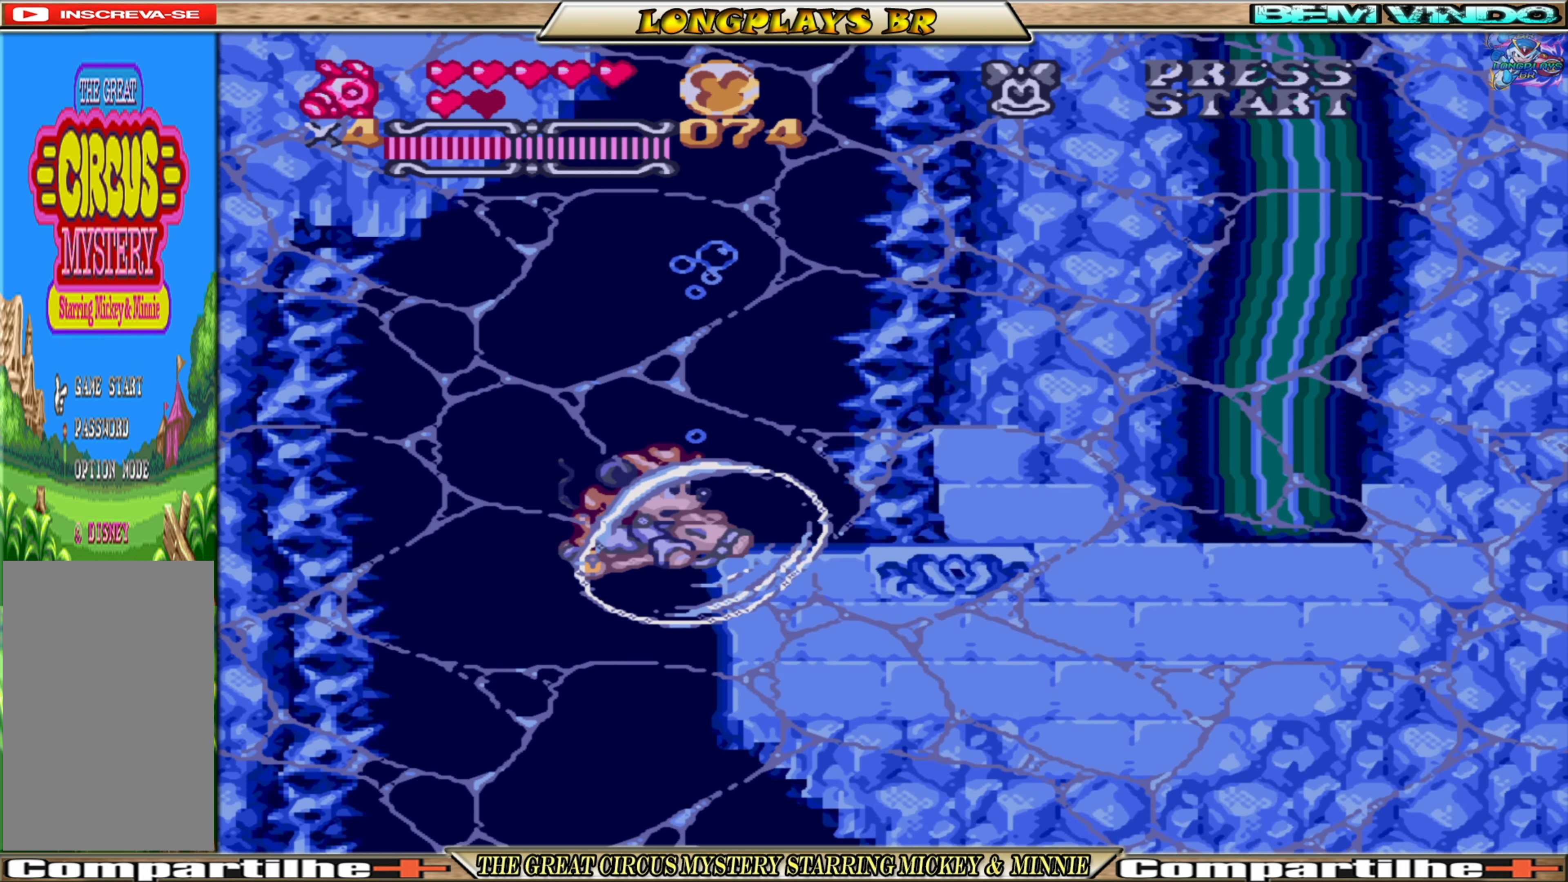
{"buttons": [], "events": [[100, "DPAD_RIGHT", "up"]]}
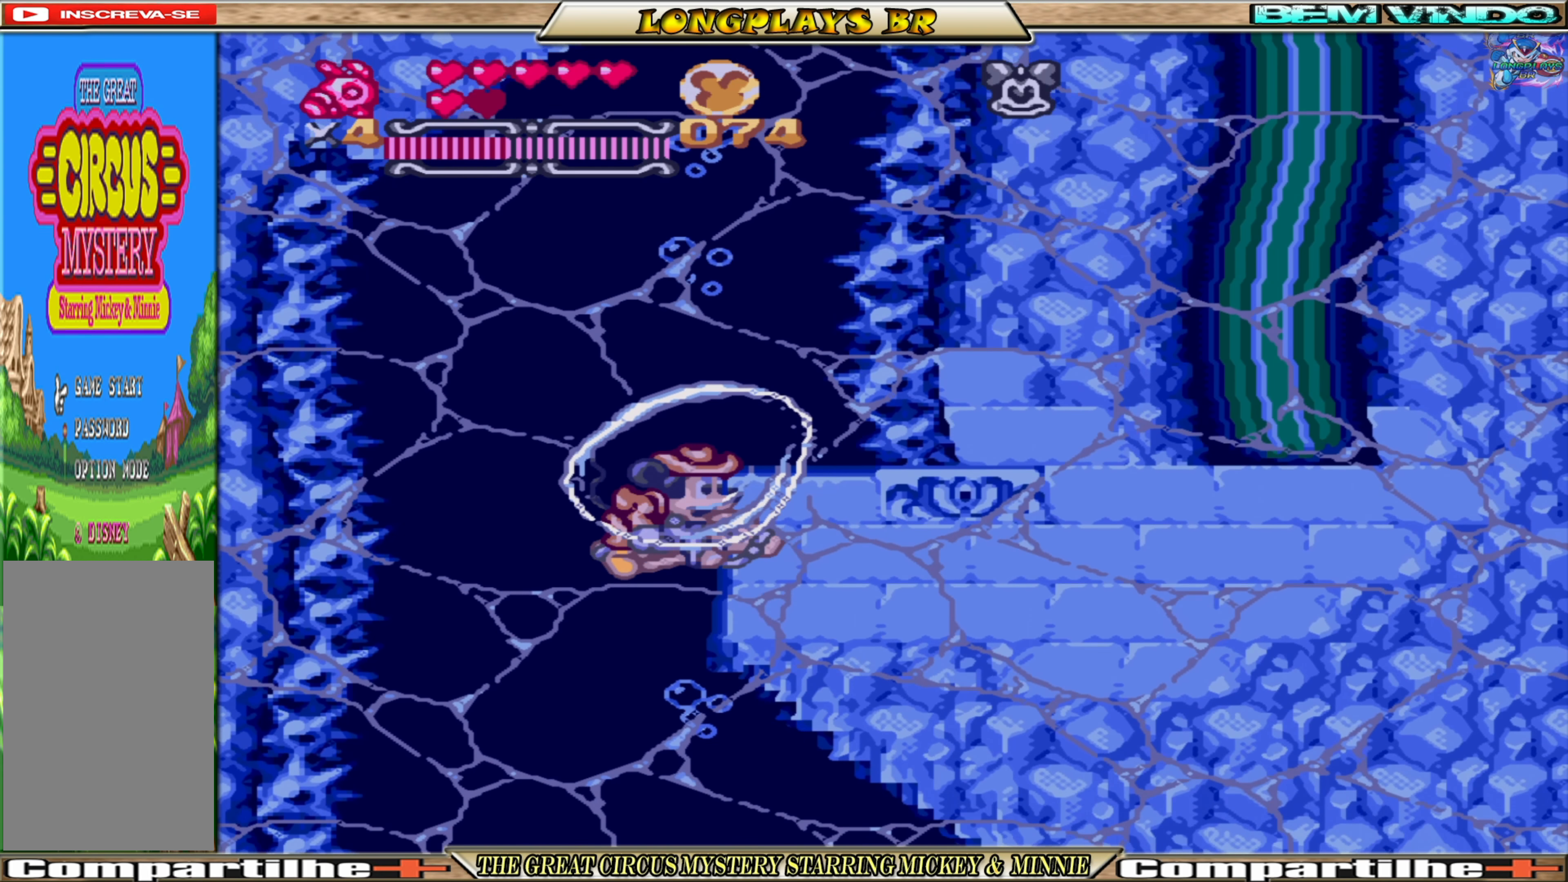
{"buttons": [], "events": []}
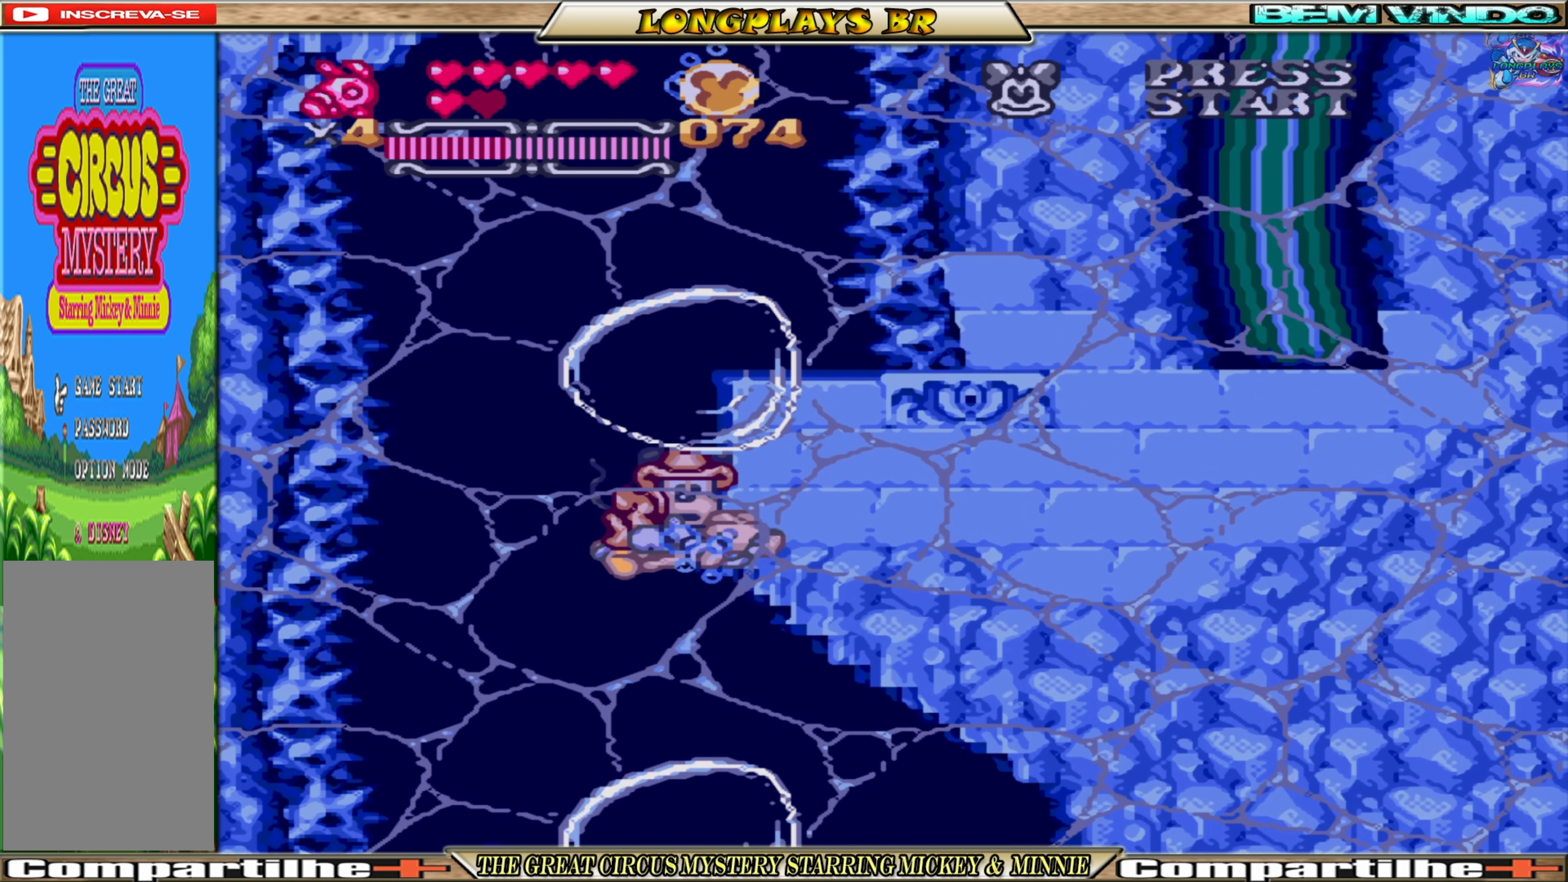
{"buttons": [], "events": []}
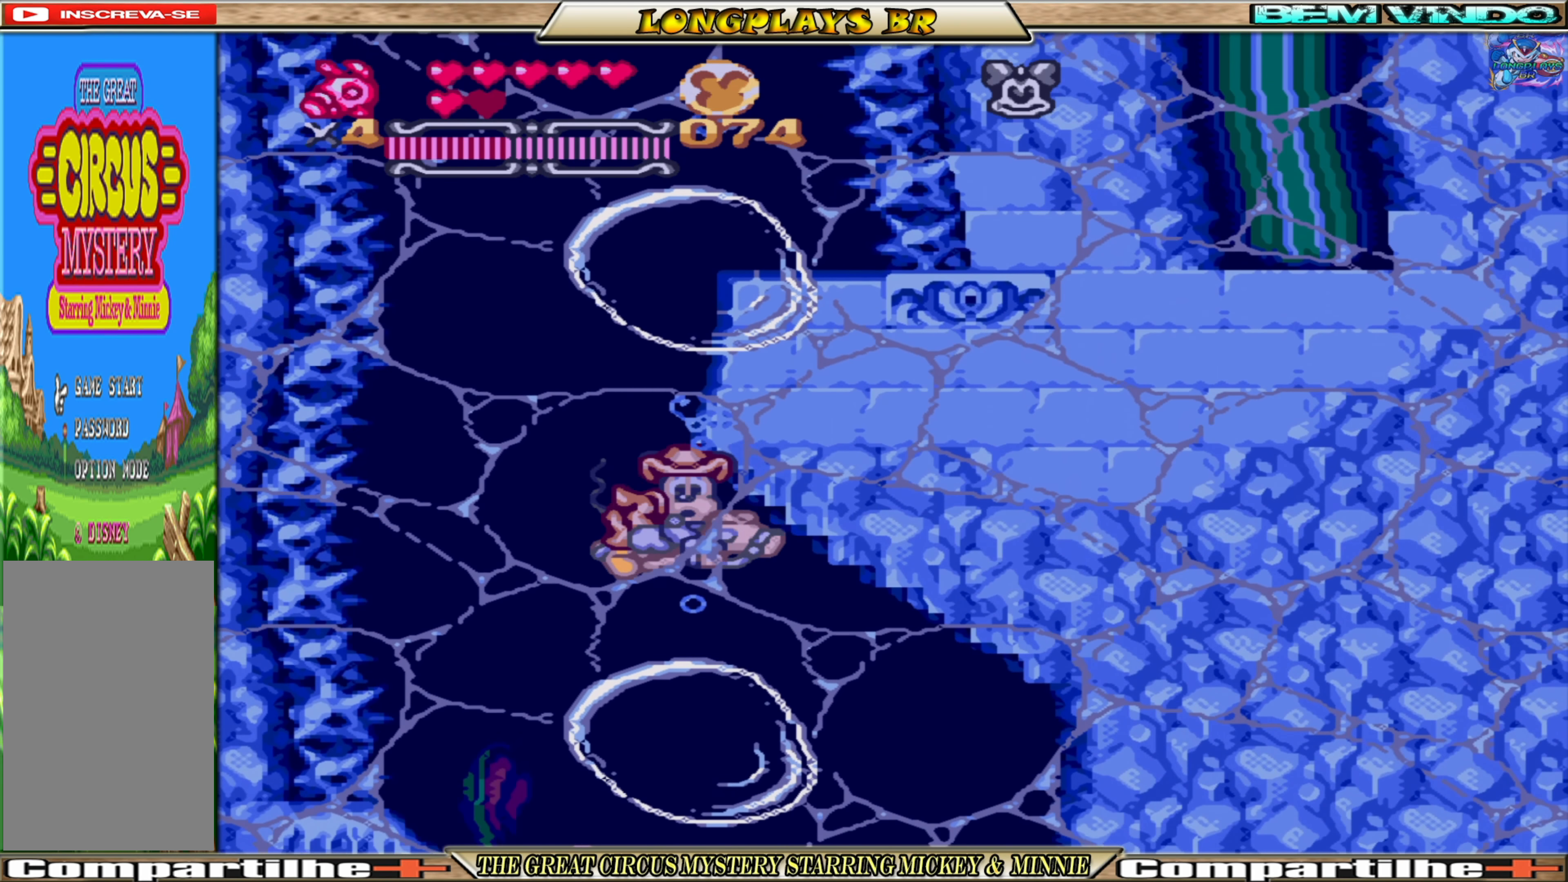
{"buttons": [], "events": []}
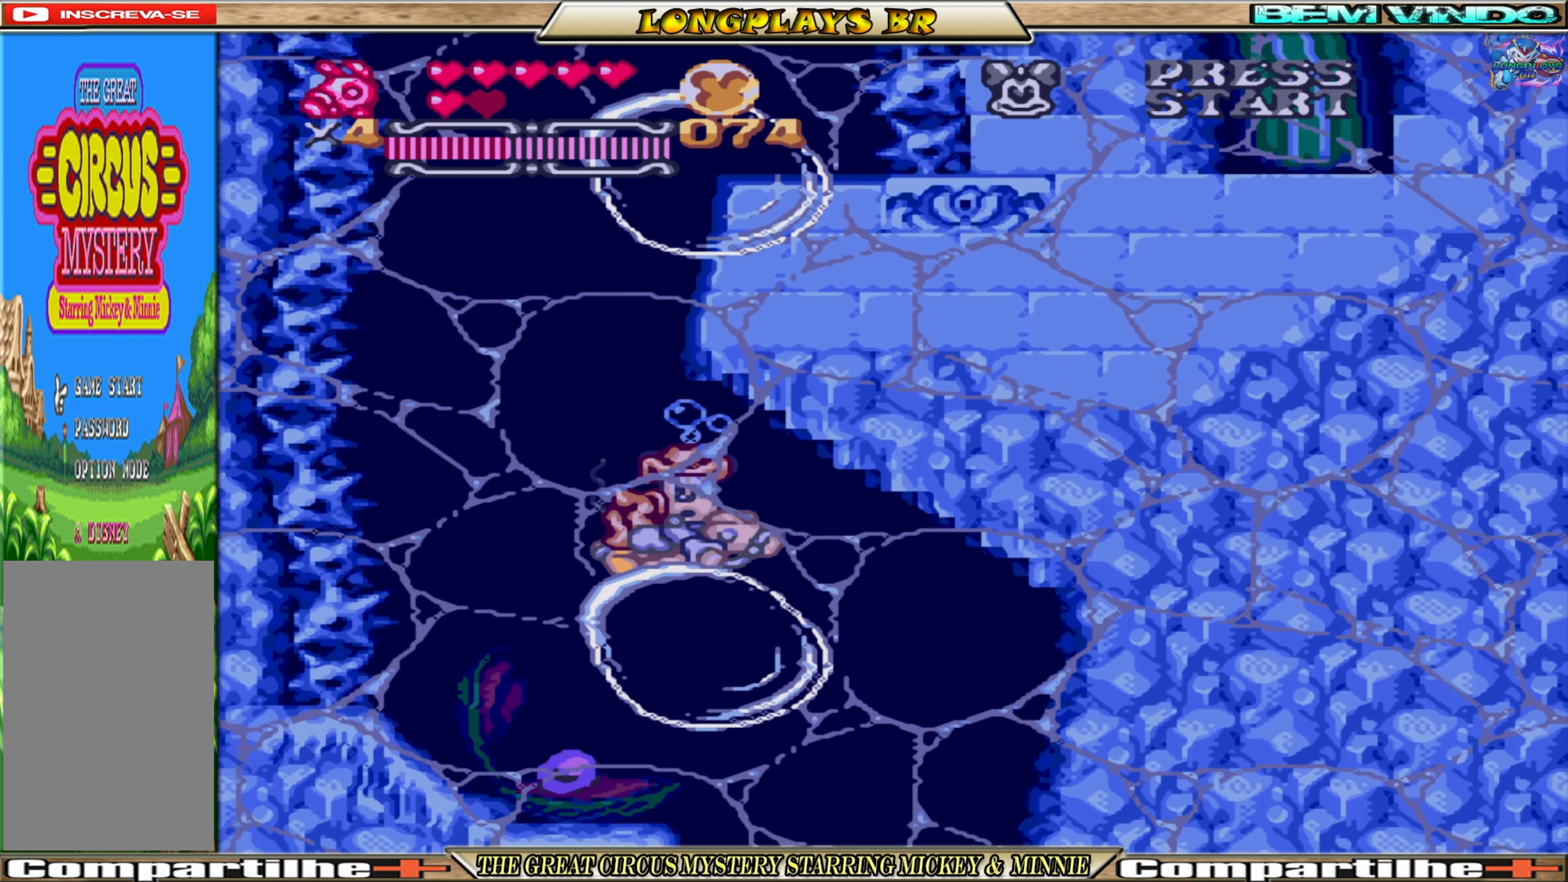
{"buttons": [], "events": []}
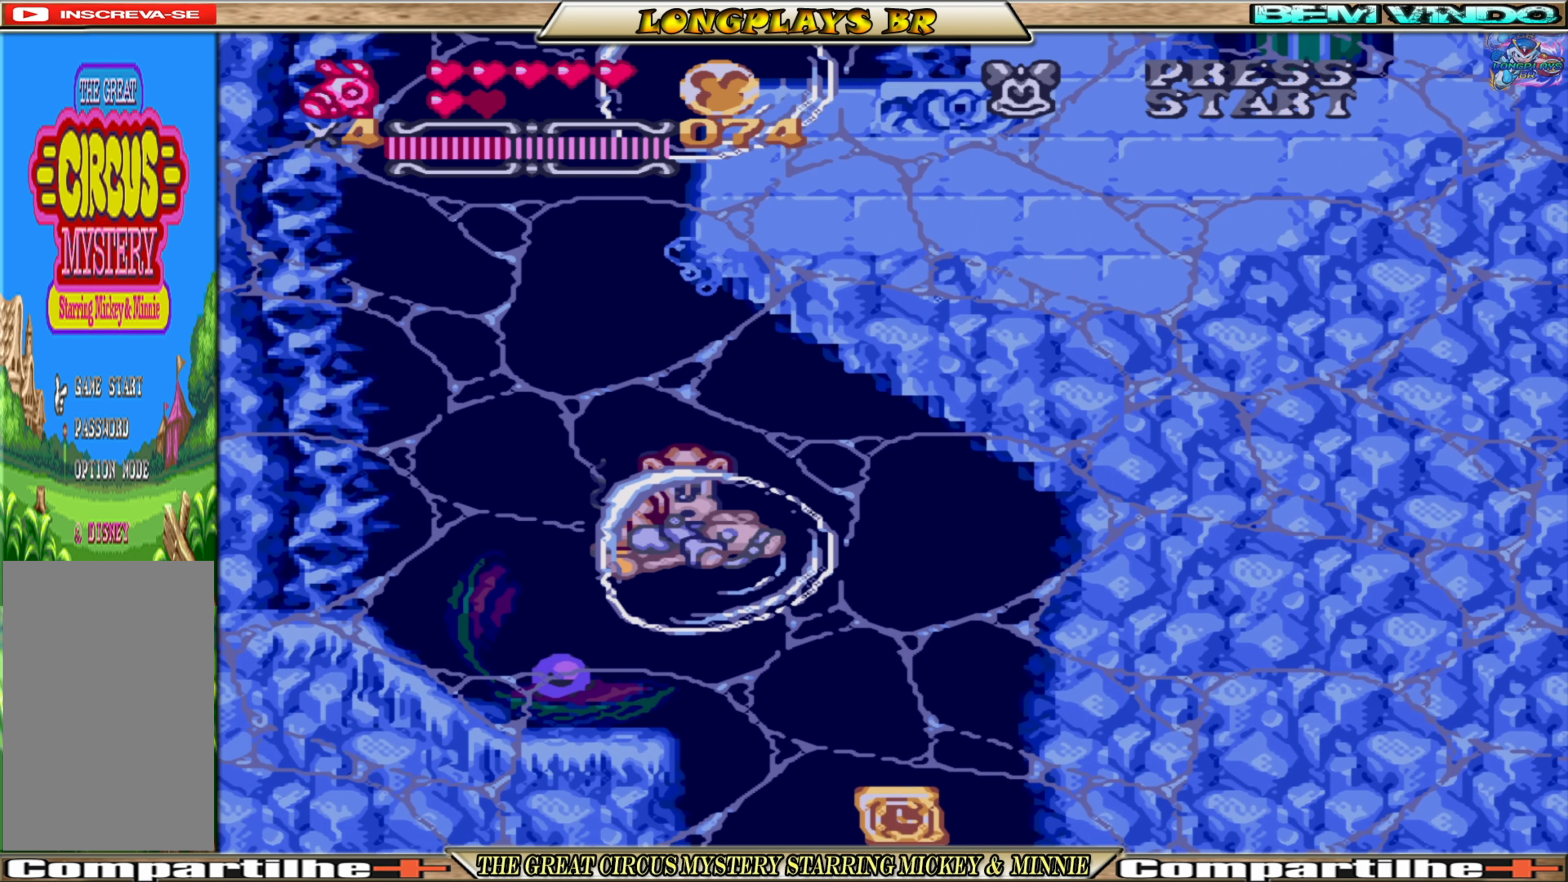
{"buttons": ["DPAD_RIGHT"], "events": [[467, "DPAD_RIGHT", "down"]]}
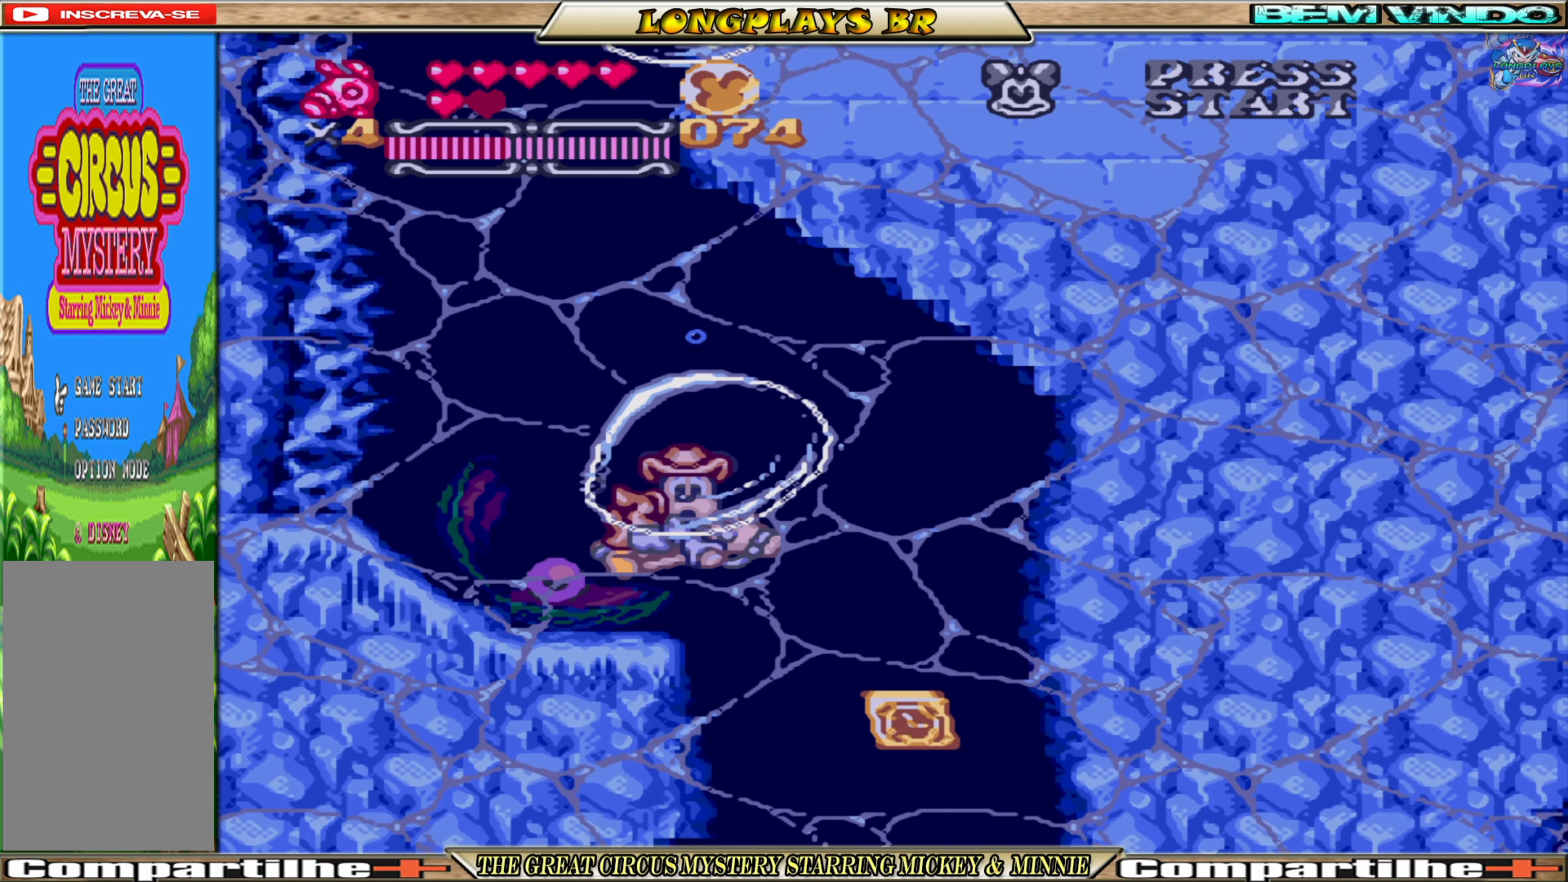
{"buttons": [], "events": [[67, "DPAD_RIGHT", "up"]]}
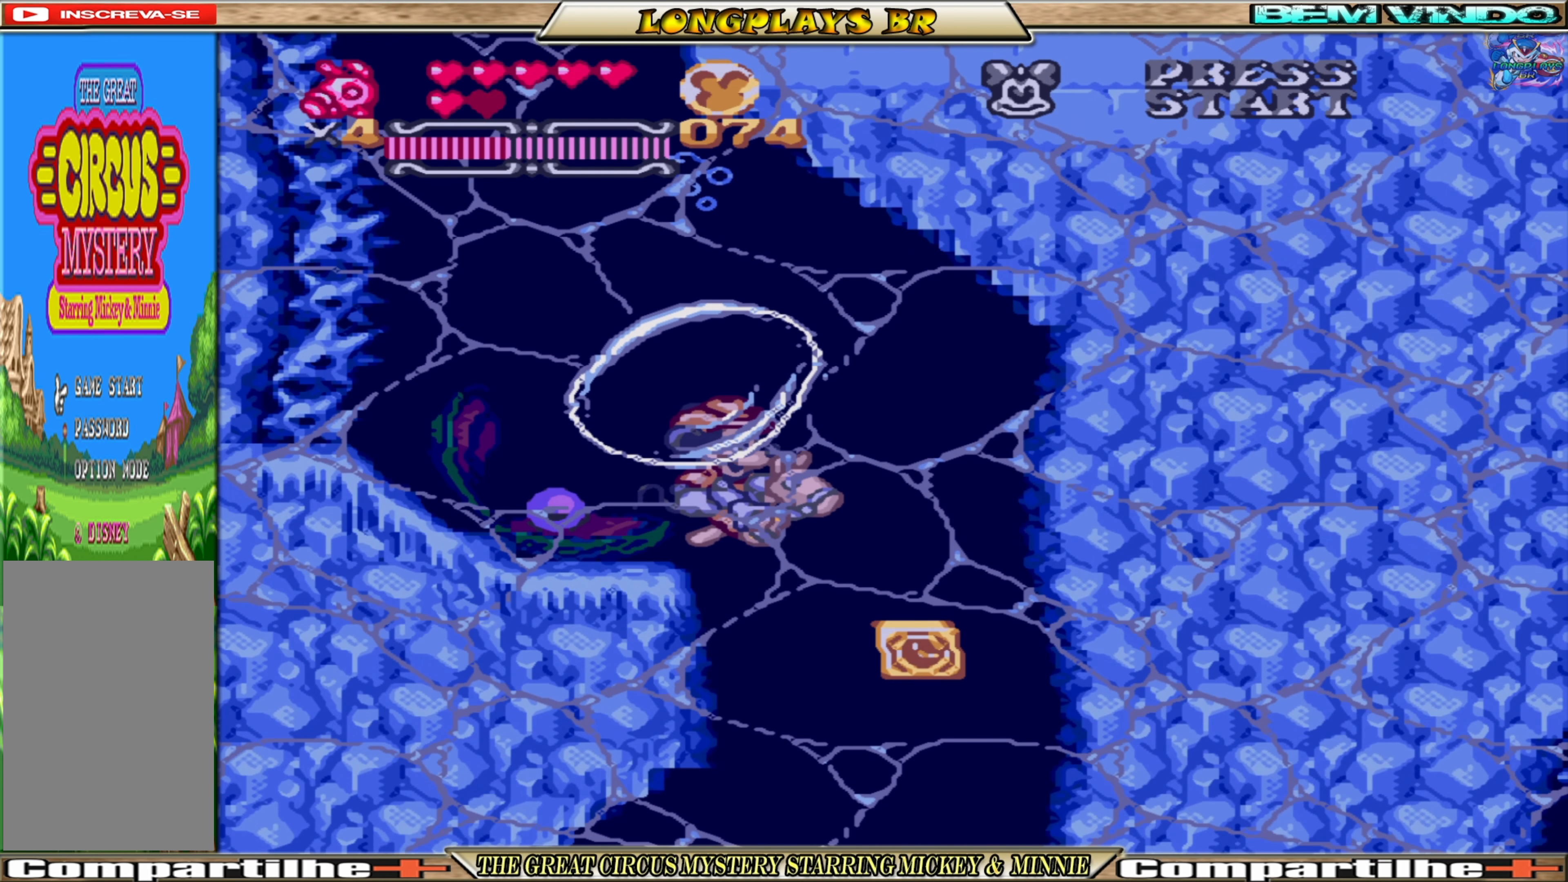
{"buttons": [], "events": [[233, "DPAD_LEFT", "down"], [333, "A", "down"], [433, "DPAD_LEFT", "up"], [467, "A", "up"]]}
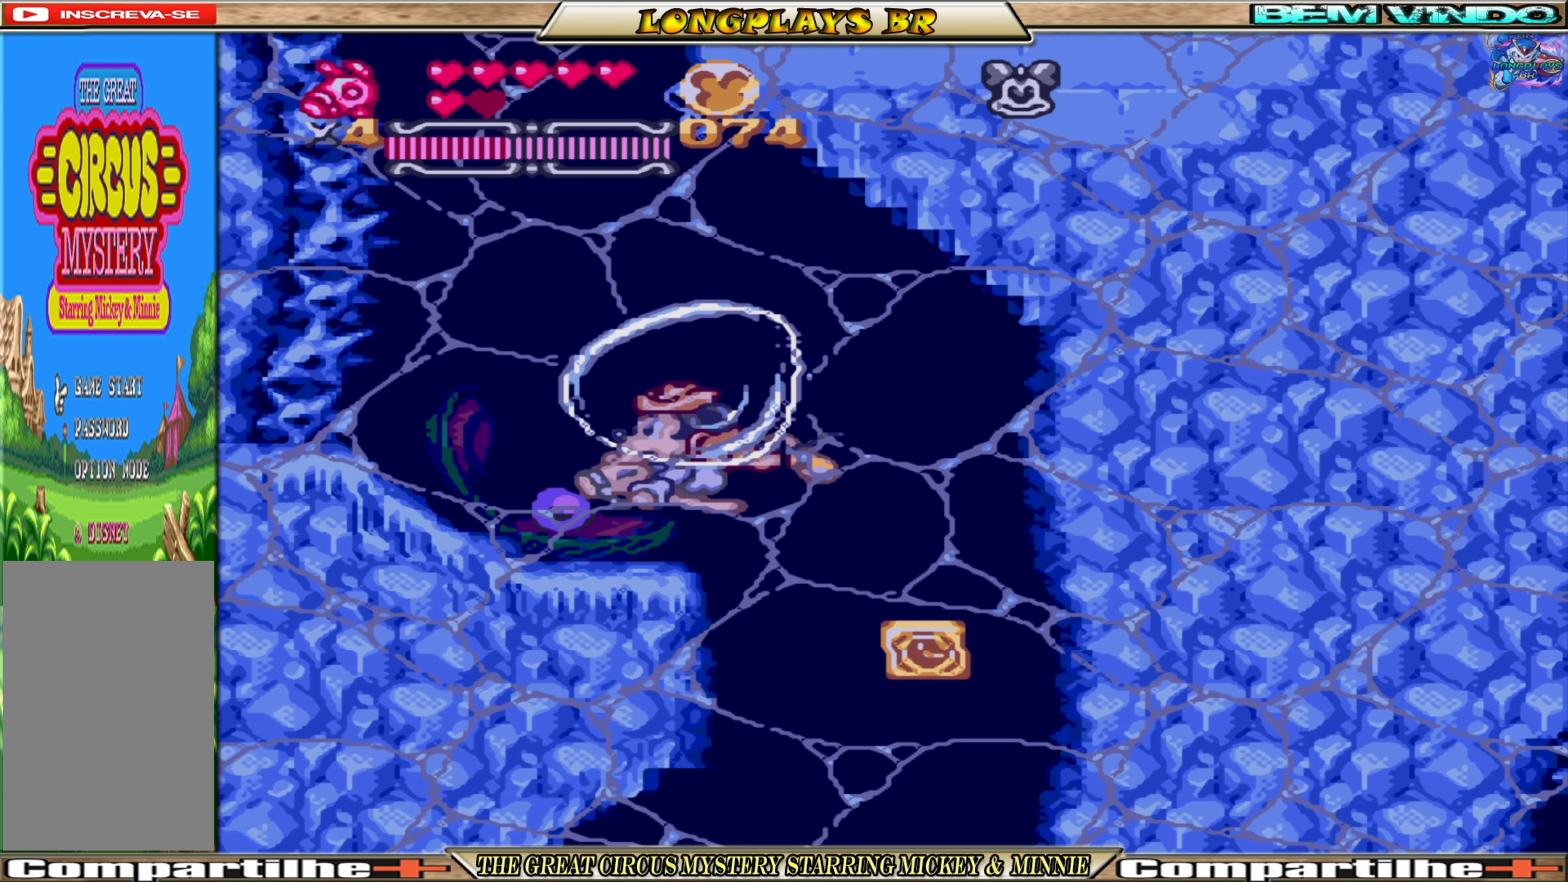
{"buttons": [], "events": [[283, "DPAD_RIGHT", "down"], [300, "DPAD_DOWN", "down"], [400, "DPAD_RIGHT", "up"], [450, "DPAD_DOWN", "up"]]}
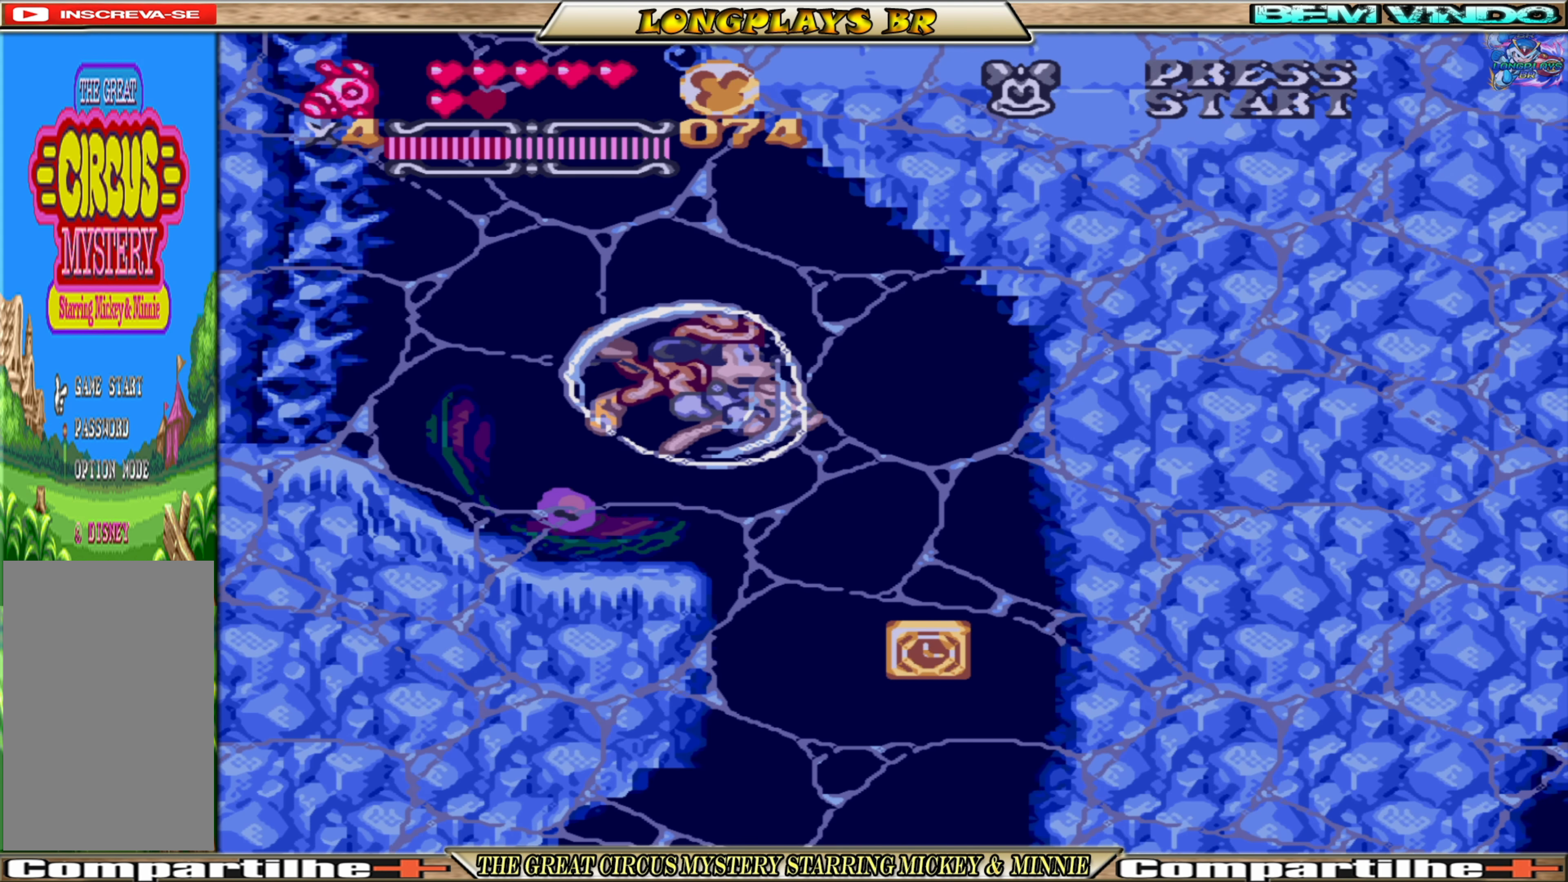
{"buttons": [], "events": []}